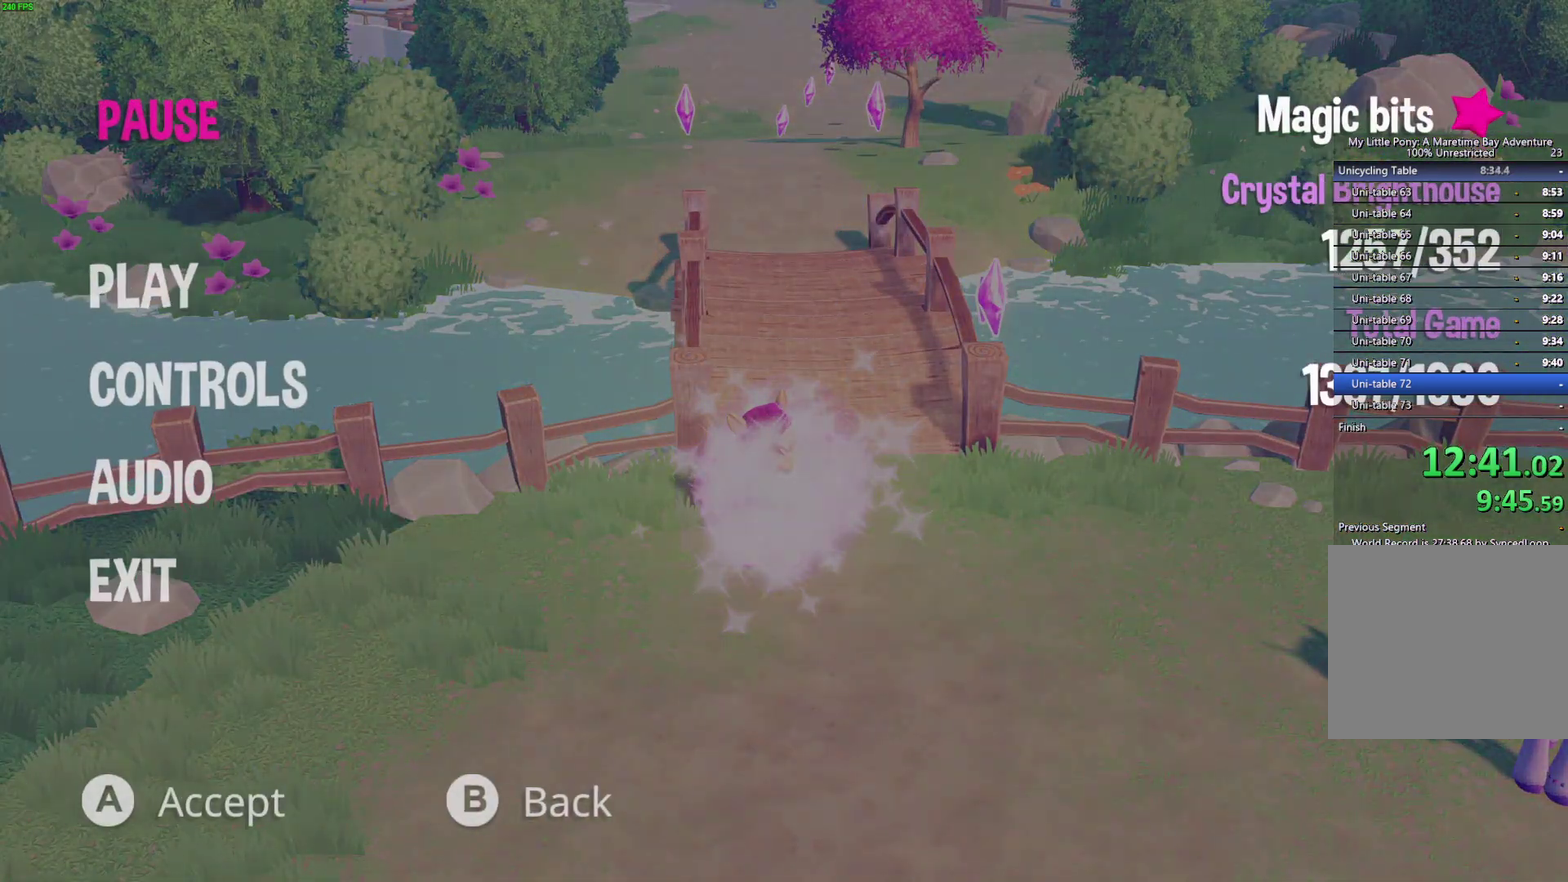
Gameplay with a controller (Xbox layout); each line is a JSON object with the inputs held at the frame after it. "events" lists button and stick changes between this image and that frame as [ms after this image, input, new state], when the widget could be followed in between.
{"buttons": ["A"], "left_stick": "center", "right_stick": "center"}
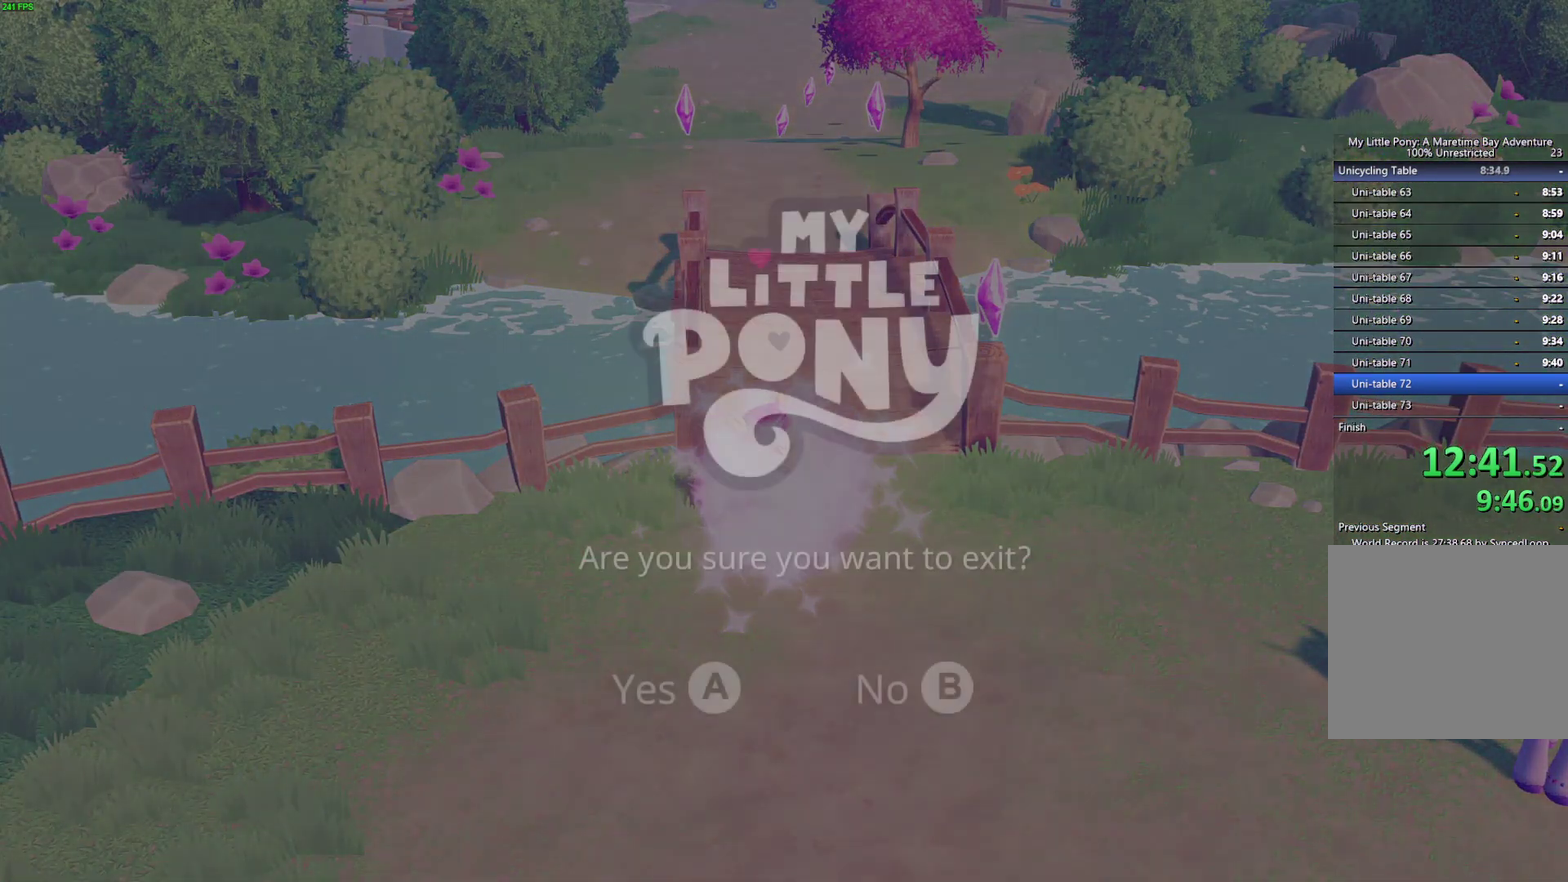
{"buttons": ["A"], "left_stick": "center", "right_stick": "center", "events": [[67, "A", "up"], [133, "A", "down"], [183, "A", "up"], [233, "A", "down"], [283, "A", "up"], [333, "A", "down"]]}
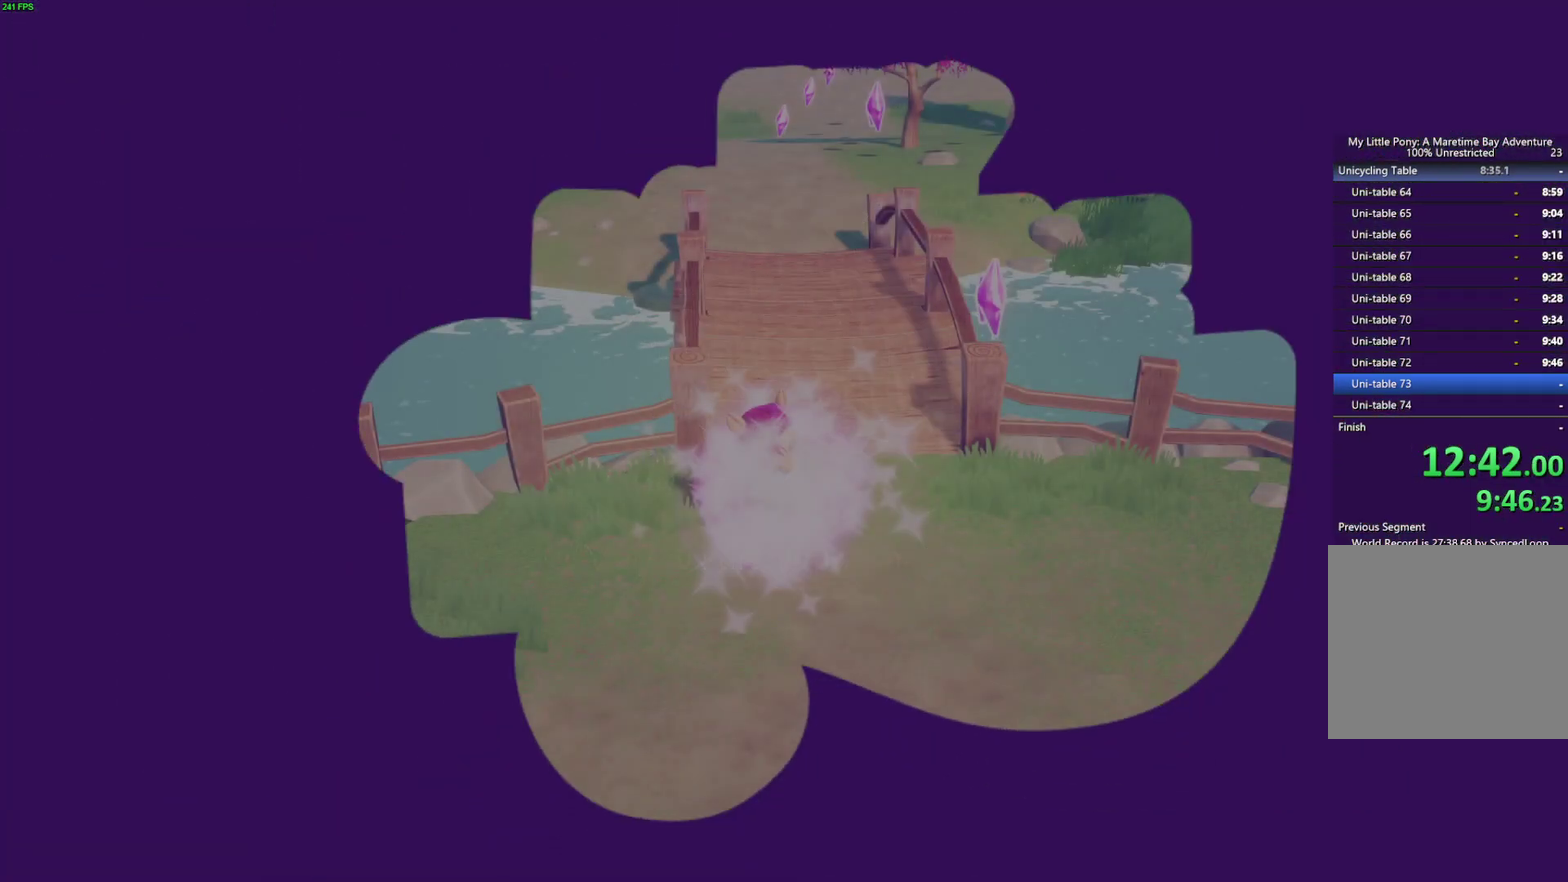
{"buttons": [], "left_stick": "center", "right_stick": "center", "events": [[17, "A", "up"], [417, "A", "down"], [483, "A", "up"]]}
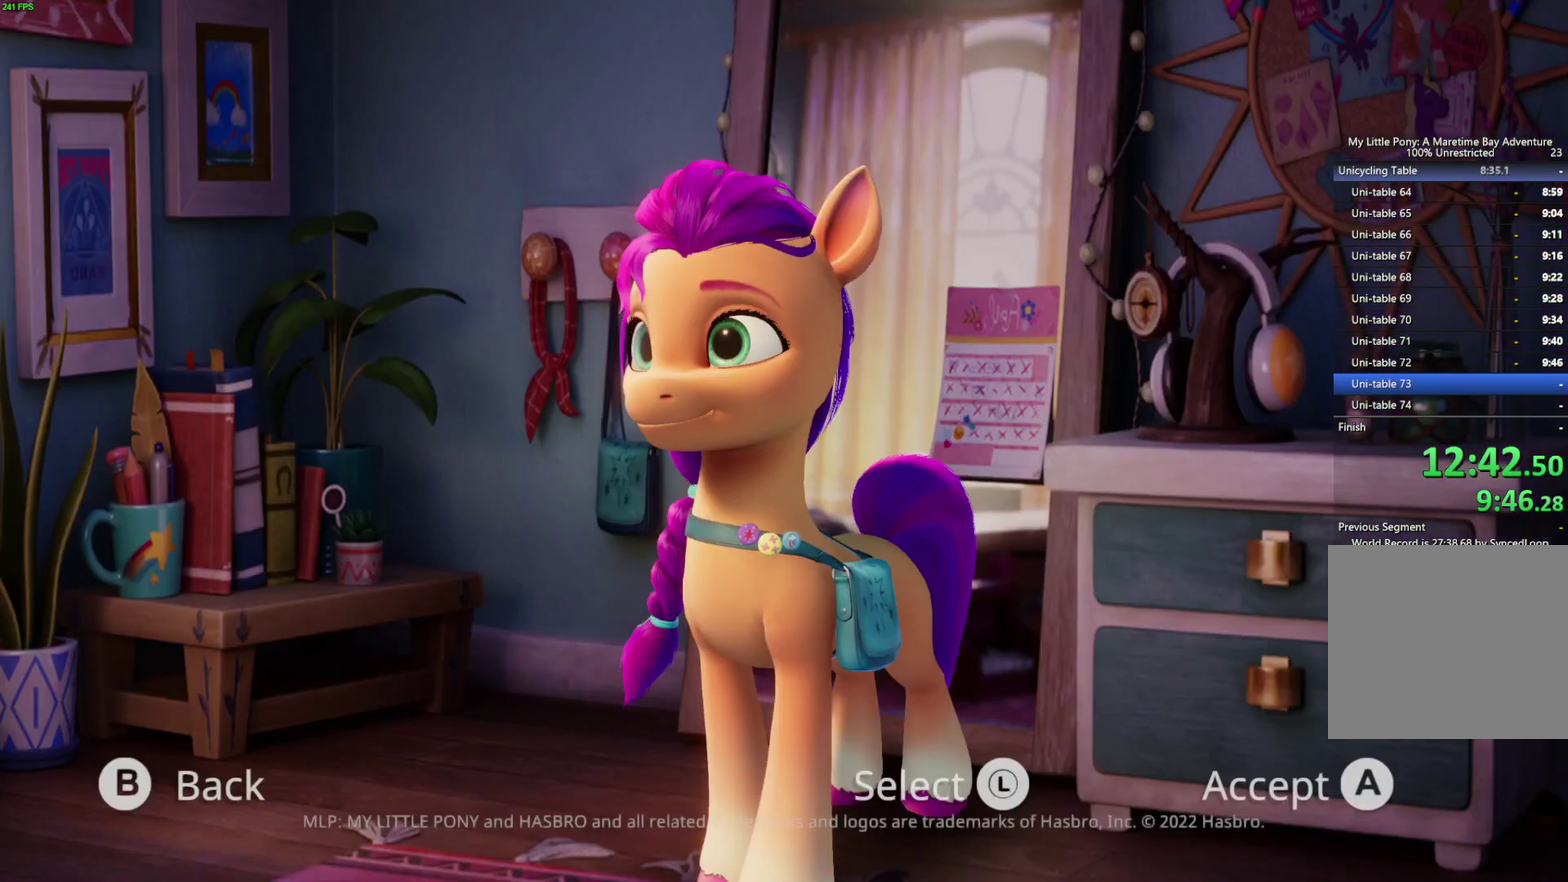
{"buttons": ["A"], "left_stick": "center", "right_stick": "center", "events": [[50, "A", "down"], [117, "A", "up"], [167, "A", "down"], [233, "A", "up"], [283, "A", "down"], [367, "A", "up"], [417, "A", "down"]]}
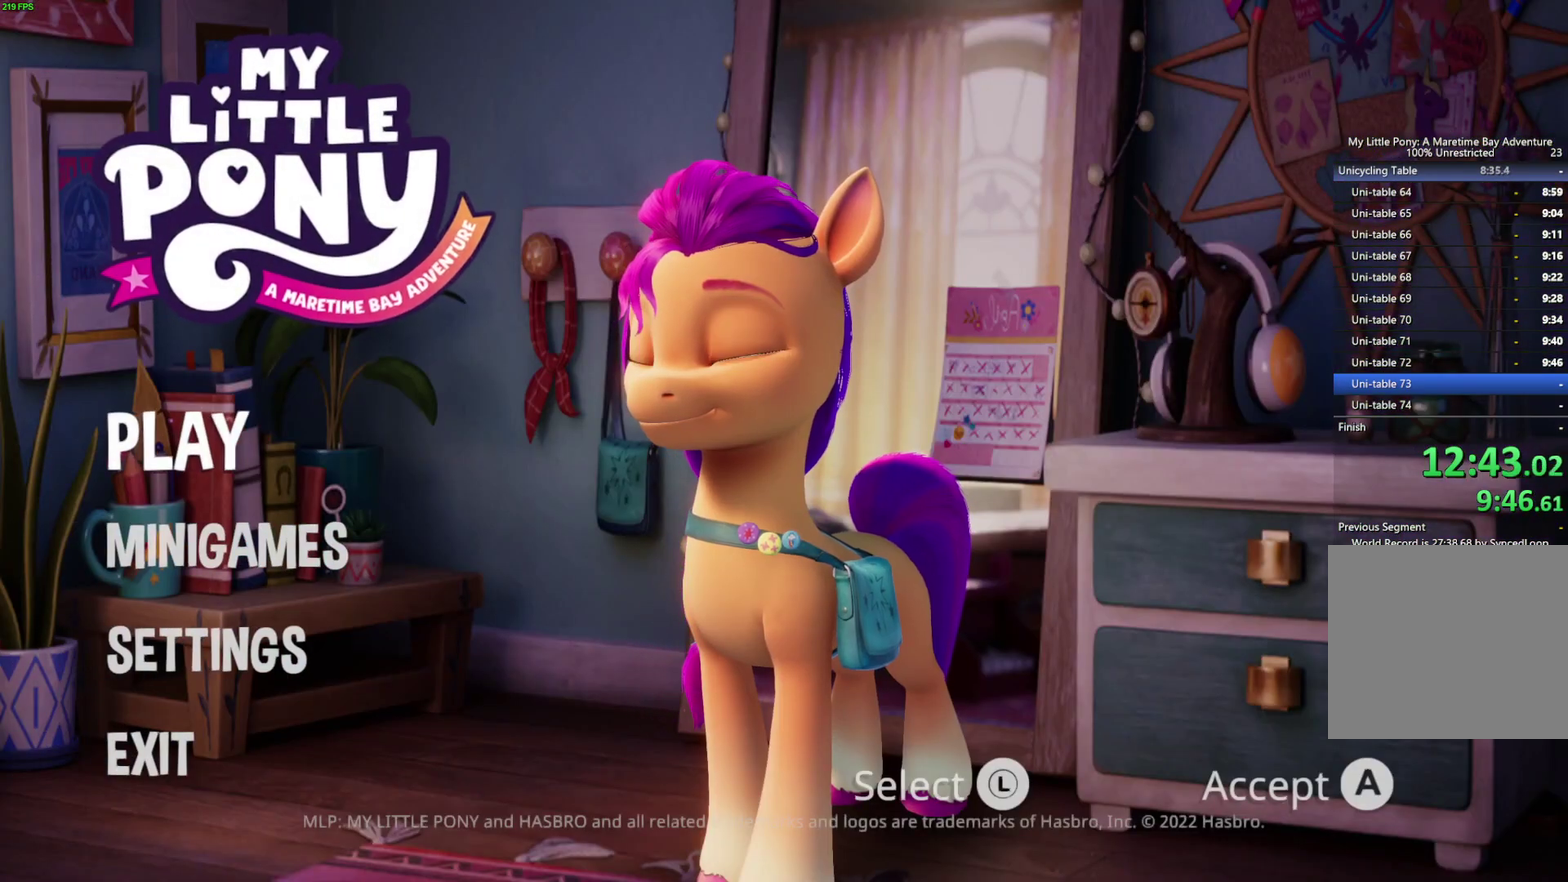
{"buttons": [], "left_stick": "center", "right_stick": "center", "events": [[33, "A", "up"], [117, "A", "down"], [200, "A", "up"]]}
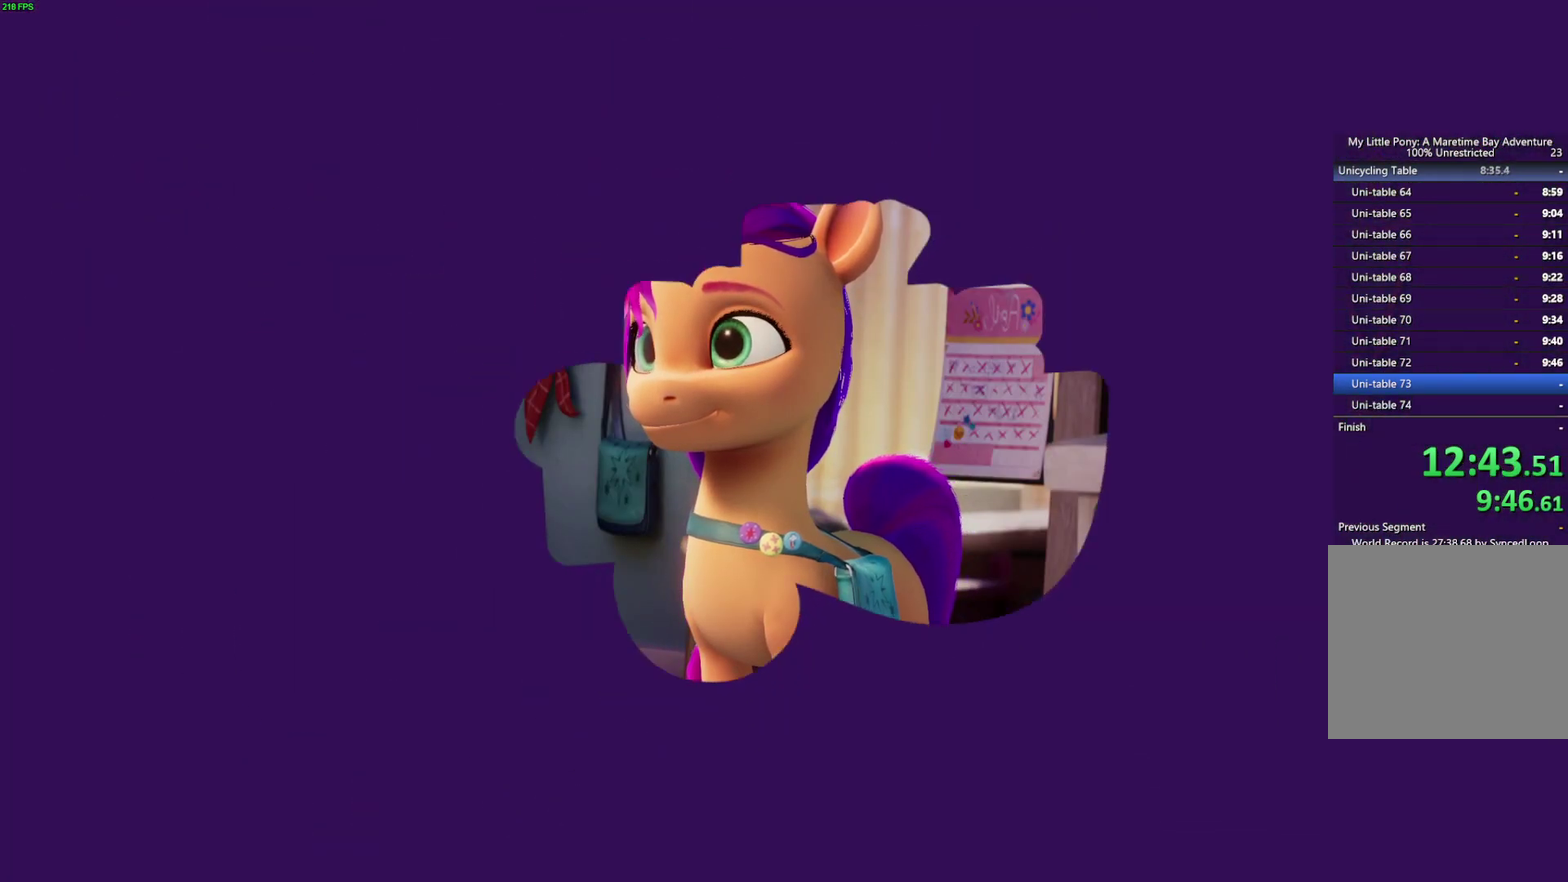
{"buttons": ["B"], "left_stick": "center", "right_stick": "center", "events": [[500, "B", "down"]]}
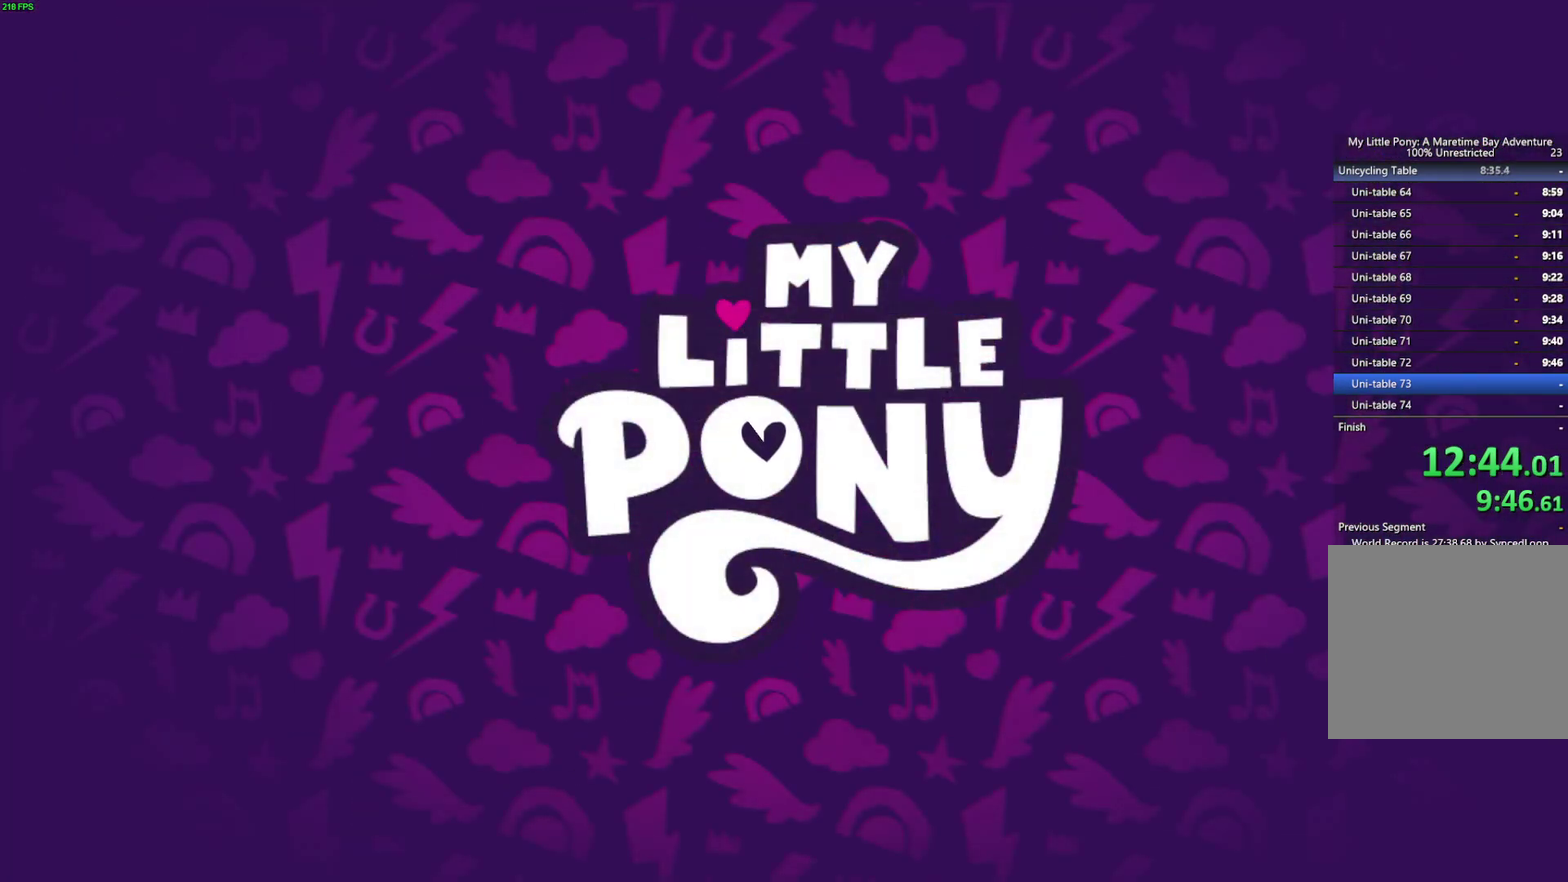
{"buttons": [], "left_stick": "center", "right_stick": "center", "events": [[83, "B", "up"], [150, "B", "down"], [233, "B", "up"], [283, "B", "down"], [367, "B", "up"], [417, "B", "down"], [483, "B", "up"]]}
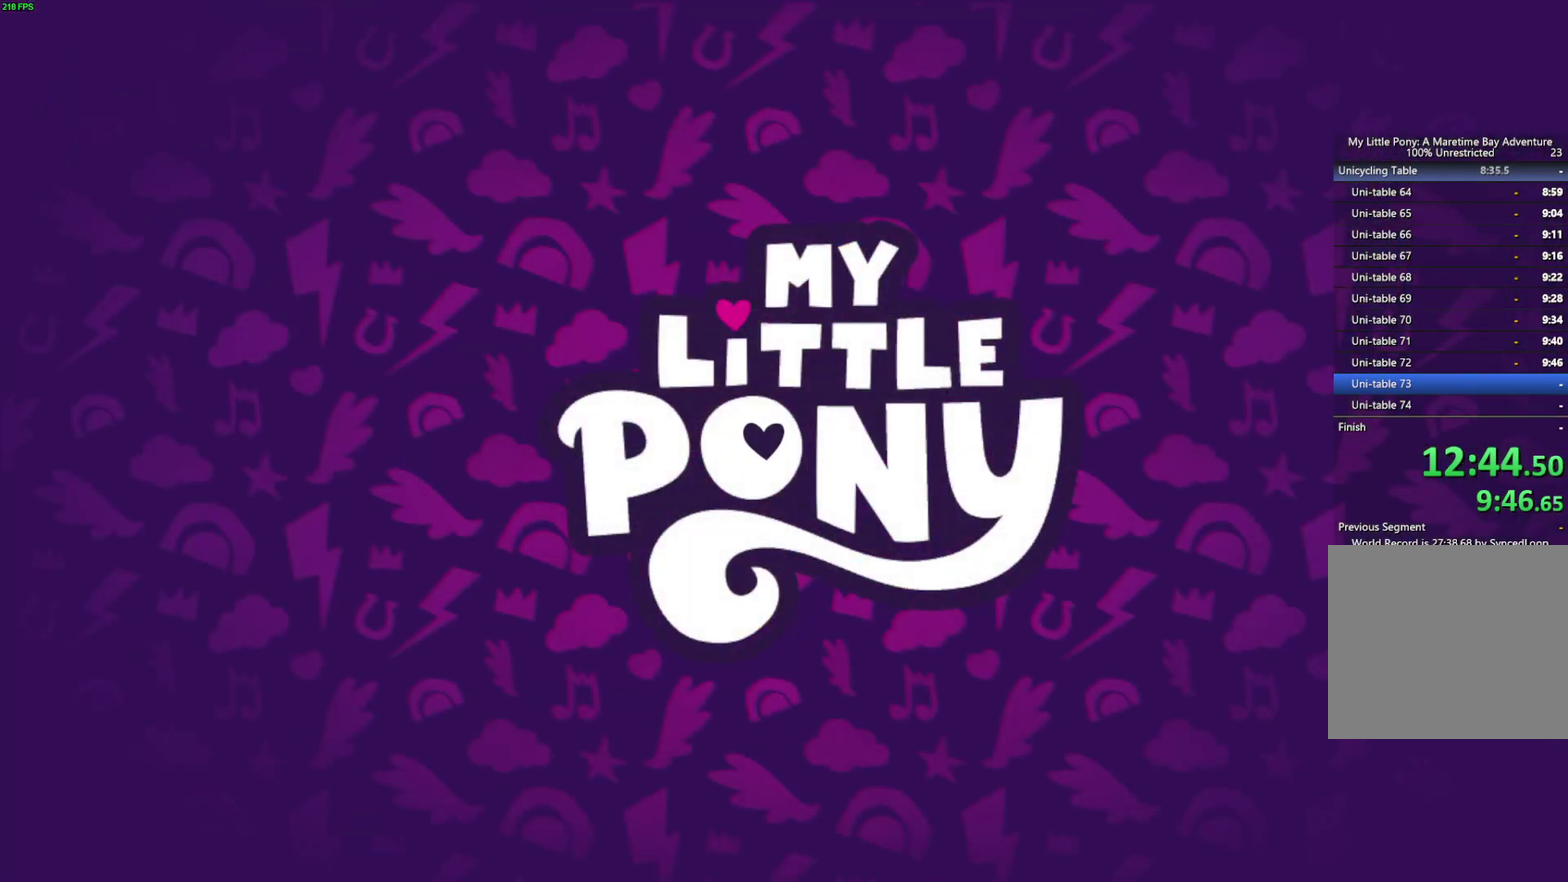
{"buttons": ["B"], "left_stick": "center", "right_stick": "center", "events": [[33, "B", "down"], [83, "B", "up"], [150, "B", "down"], [217, "B", "up"], [267, "B", "down"], [333, "B", "up"], [383, "B", "down"], [450, "B", "up"], [500, "B", "down"]]}
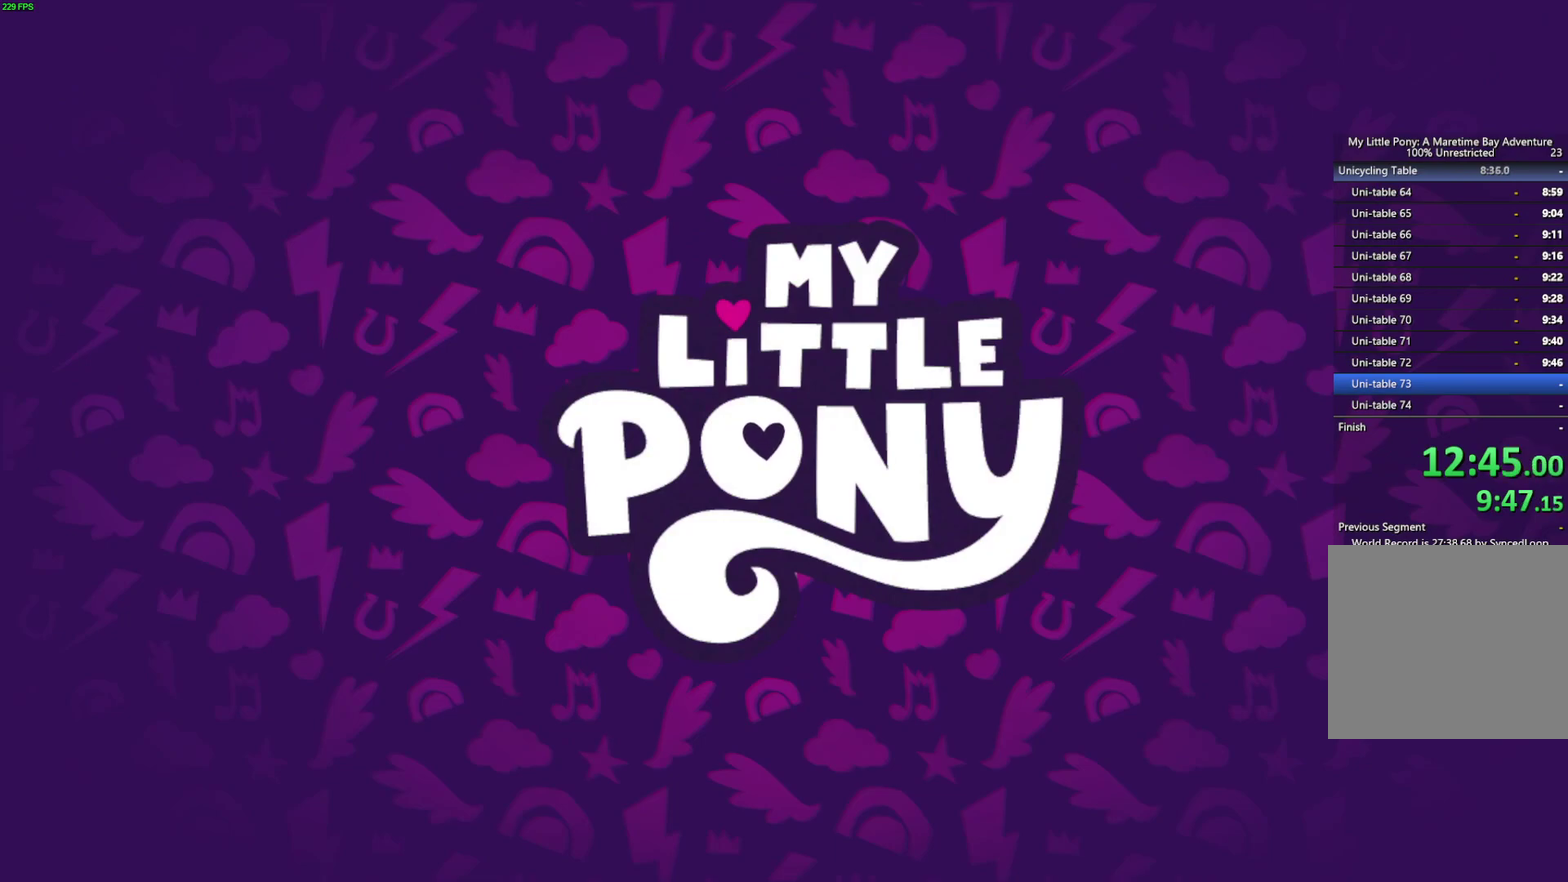
{"buttons": [], "left_stick": "center", "right_stick": "center", "events": [[67, "B", "up"], [117, "B", "down"], [200, "B", "up"], [250, "B", "down"], [317, "B", "up"], [367, "B", "down"], [433, "B", "up"]]}
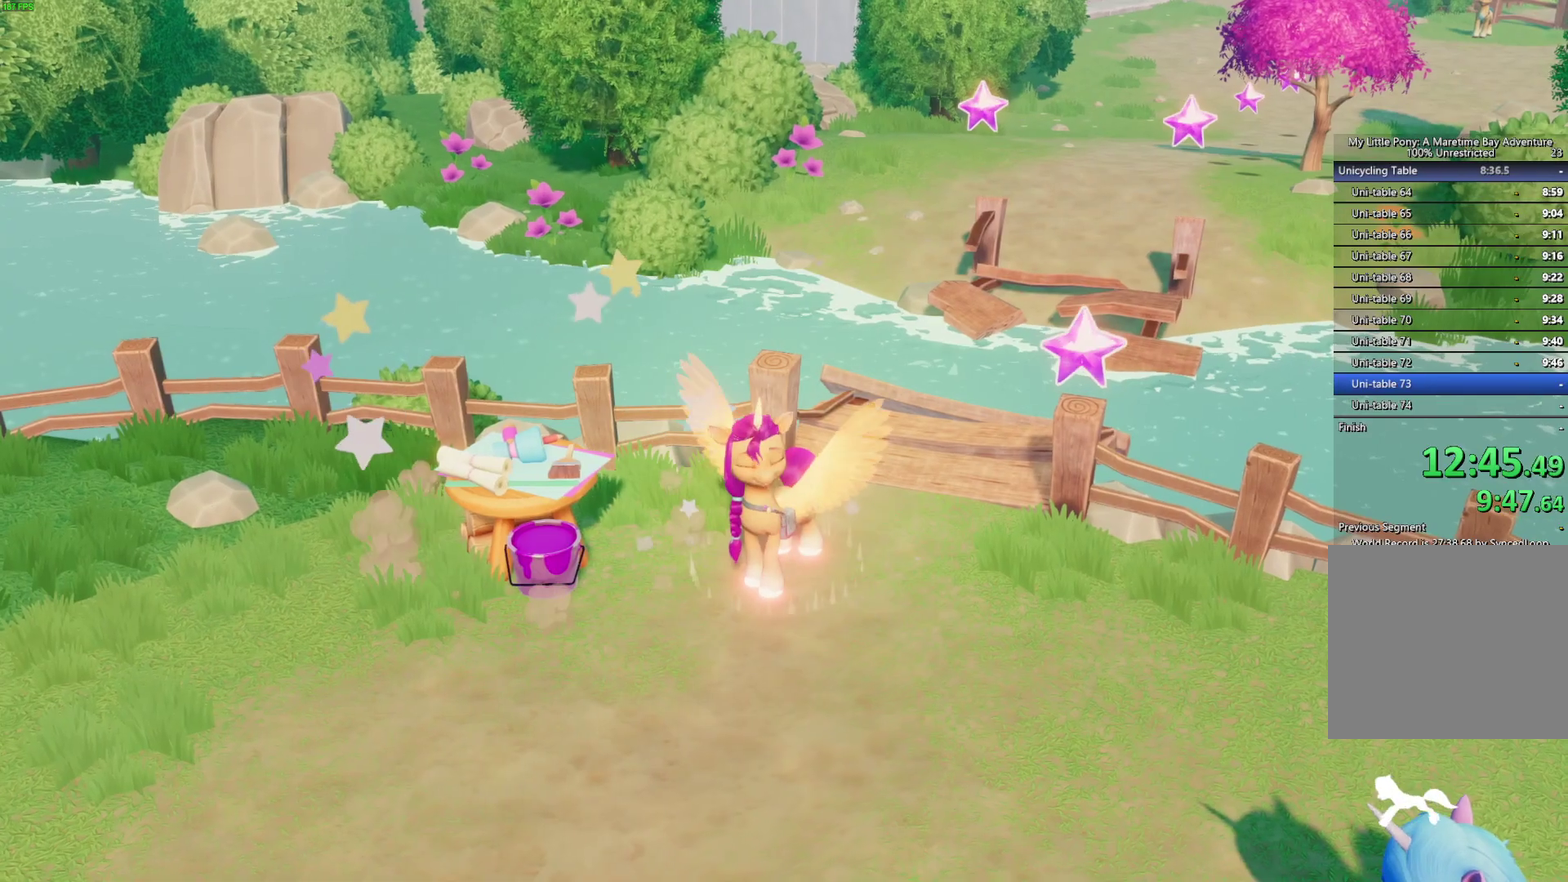
{"buttons": [], "left_stick": "center", "right_stick": "center", "events": [[17, "B", "down"], [83, "B", "up"]]}
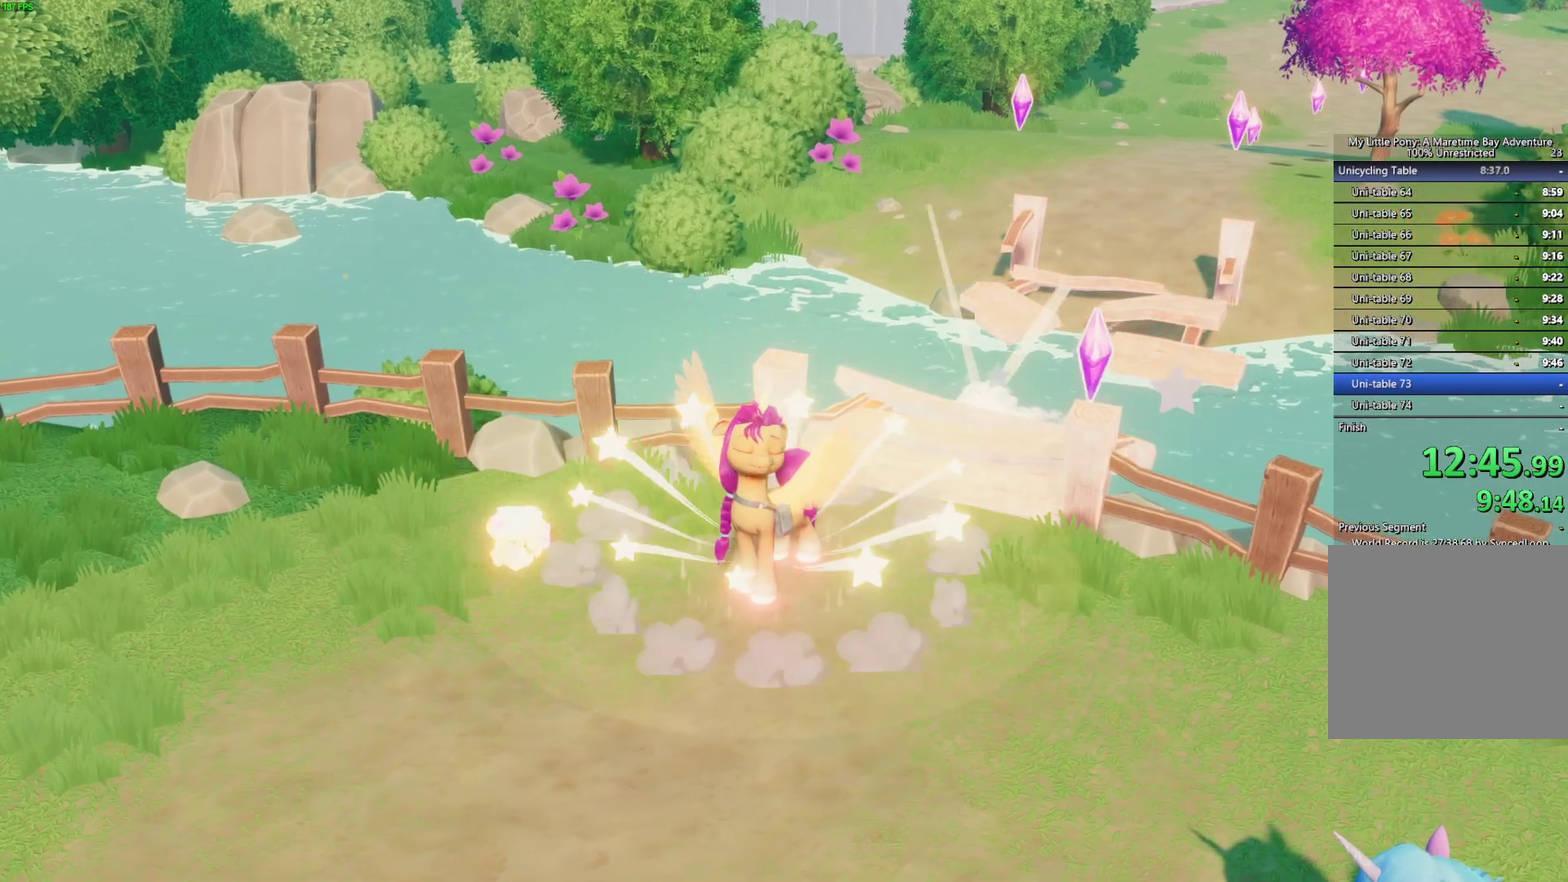
{"buttons": [], "left_stick": "center", "right_stick": "center", "events": []}
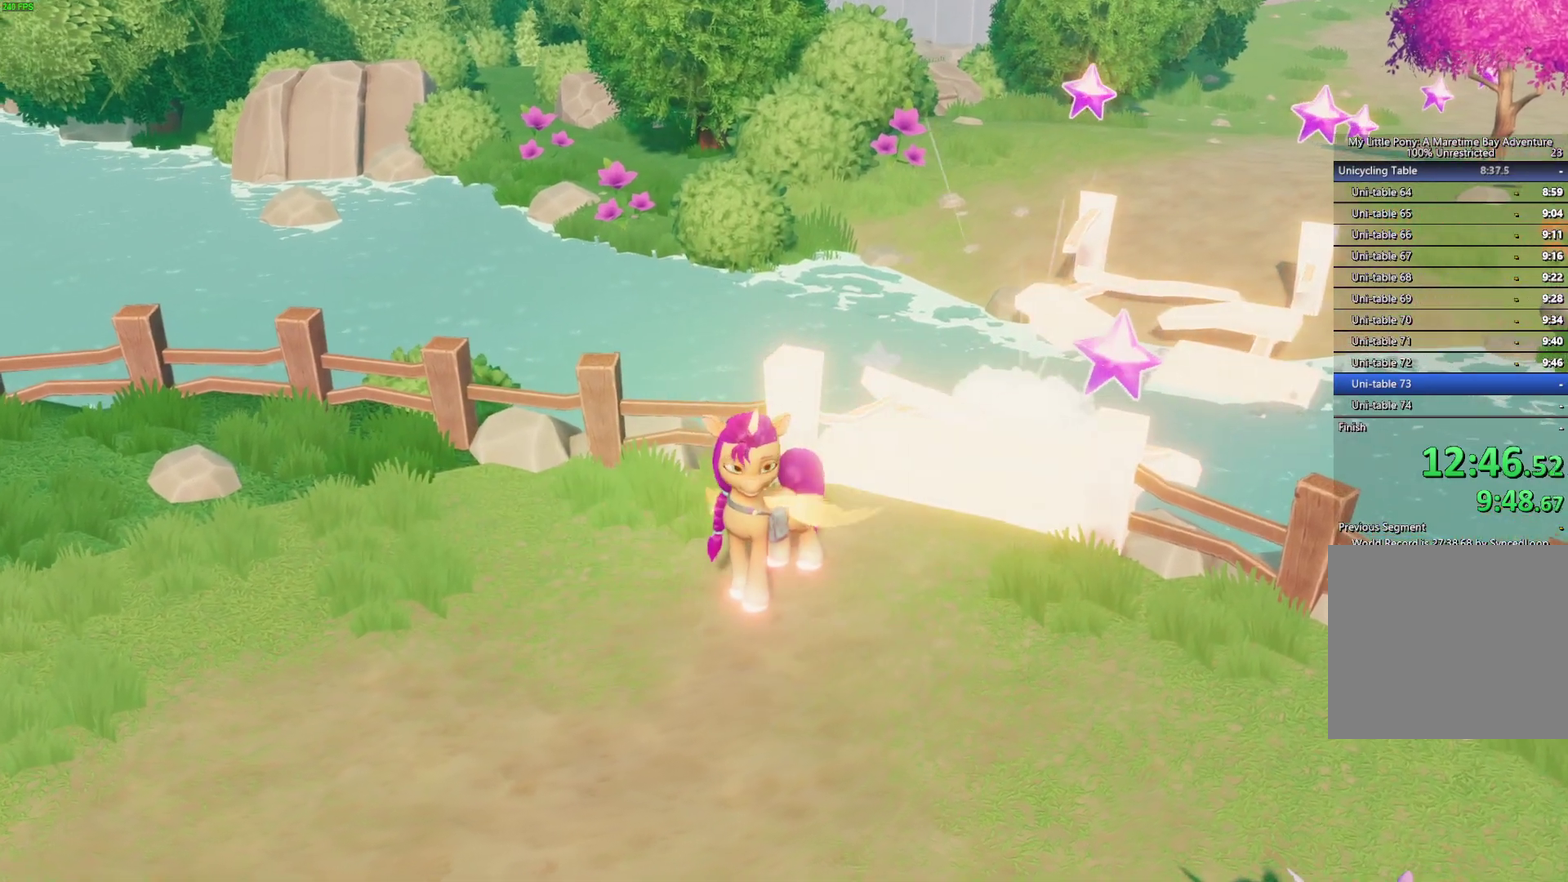
{"buttons": [], "left_stick": "center", "right_stick": "center", "events": []}
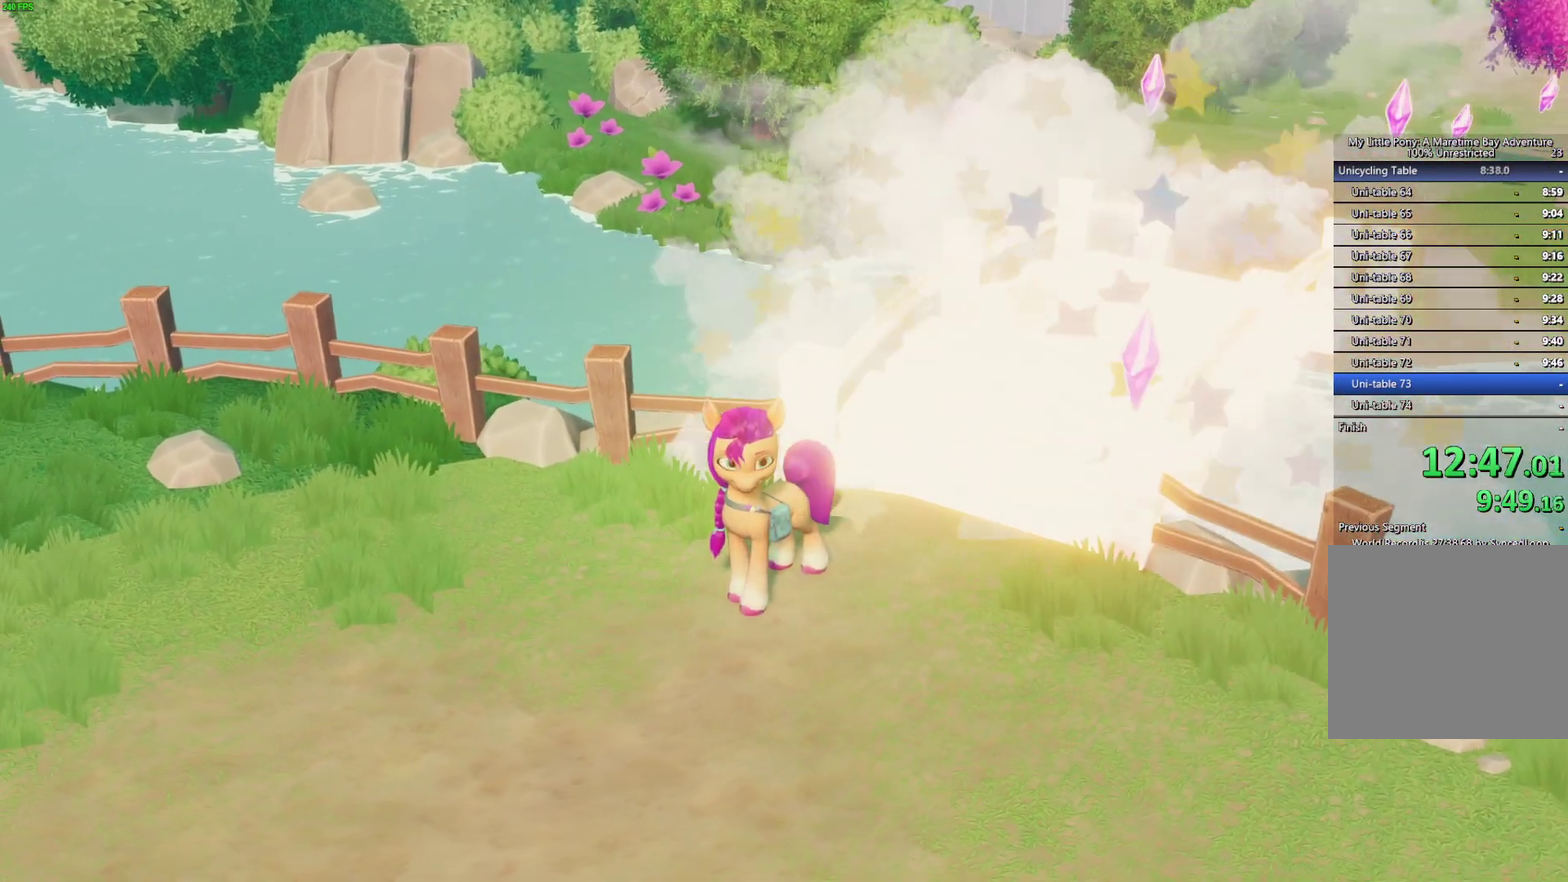
{"buttons": [], "left_stick": "center", "right_stick": "center", "events": []}
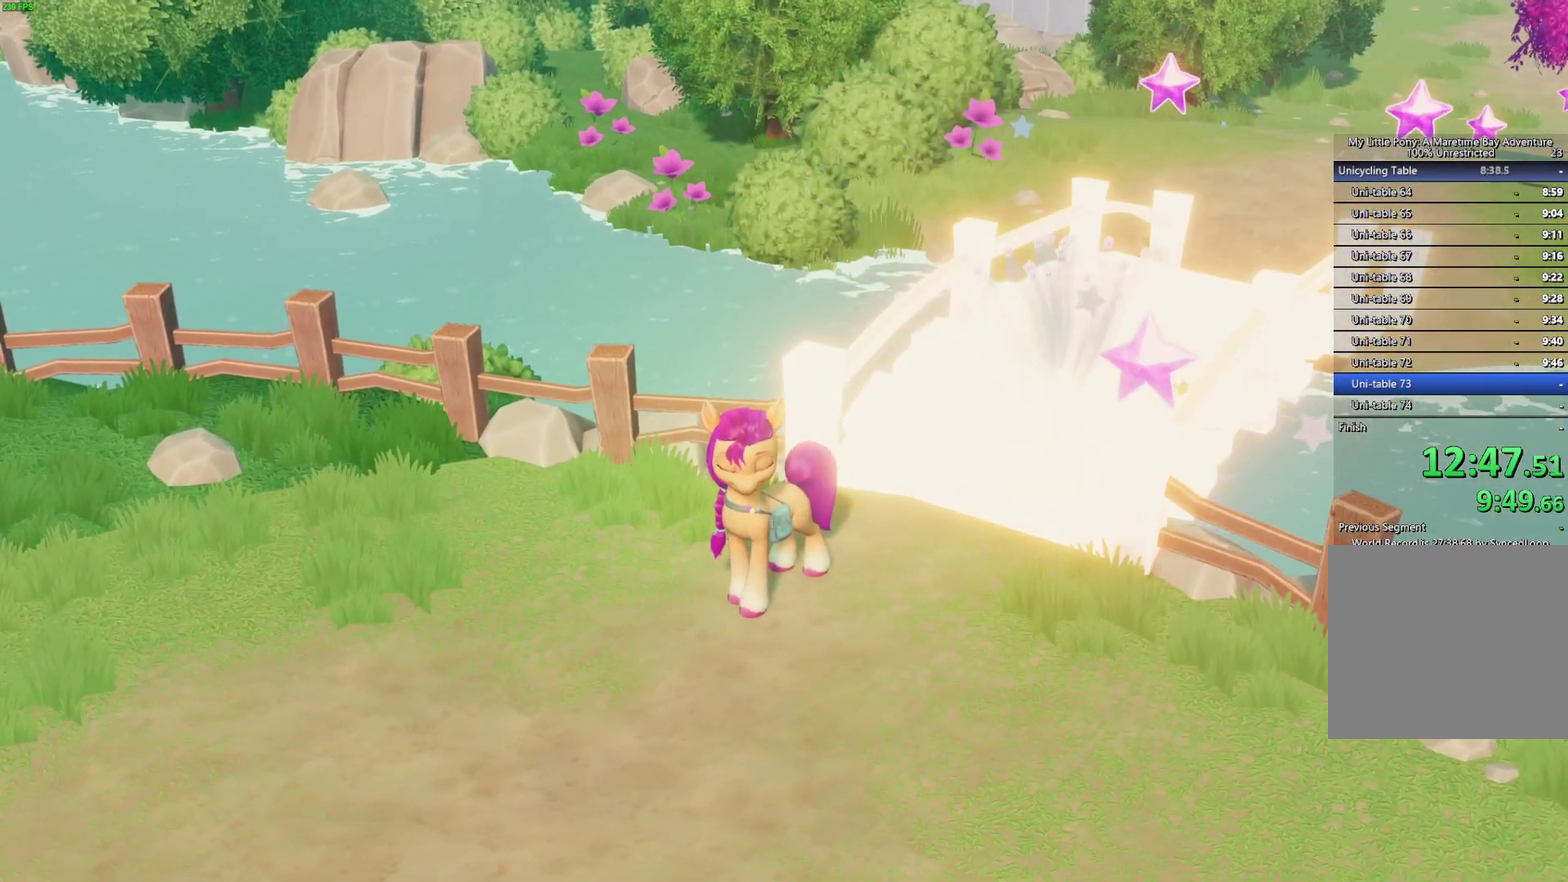
{"buttons": [], "left_stick": "center", "right_stick": "center", "events": []}
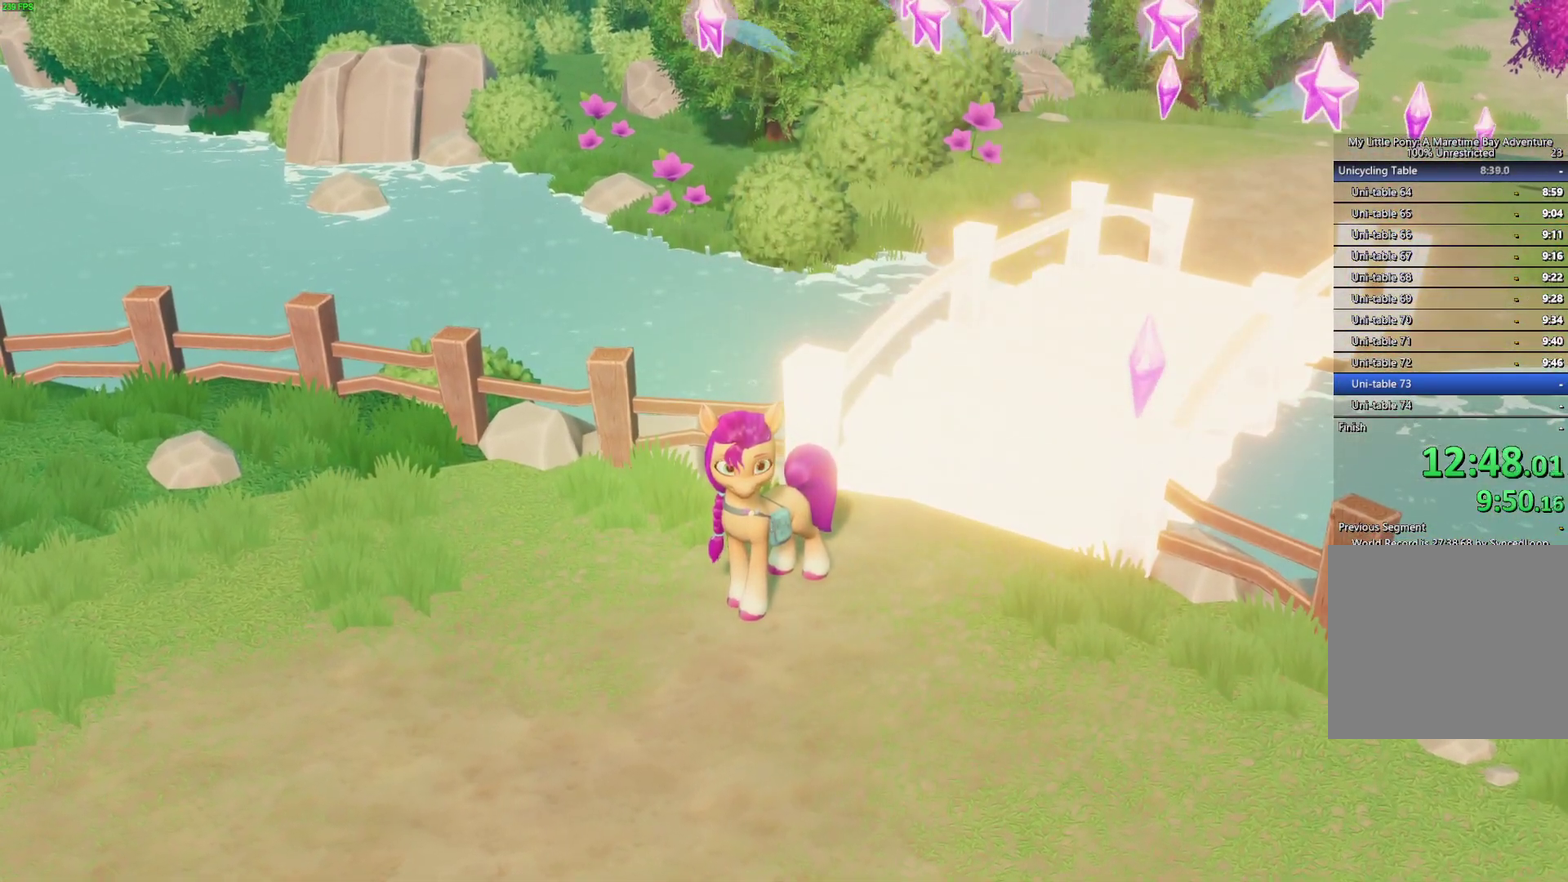
{"buttons": [], "left_stick": "center", "right_stick": "center", "events": []}
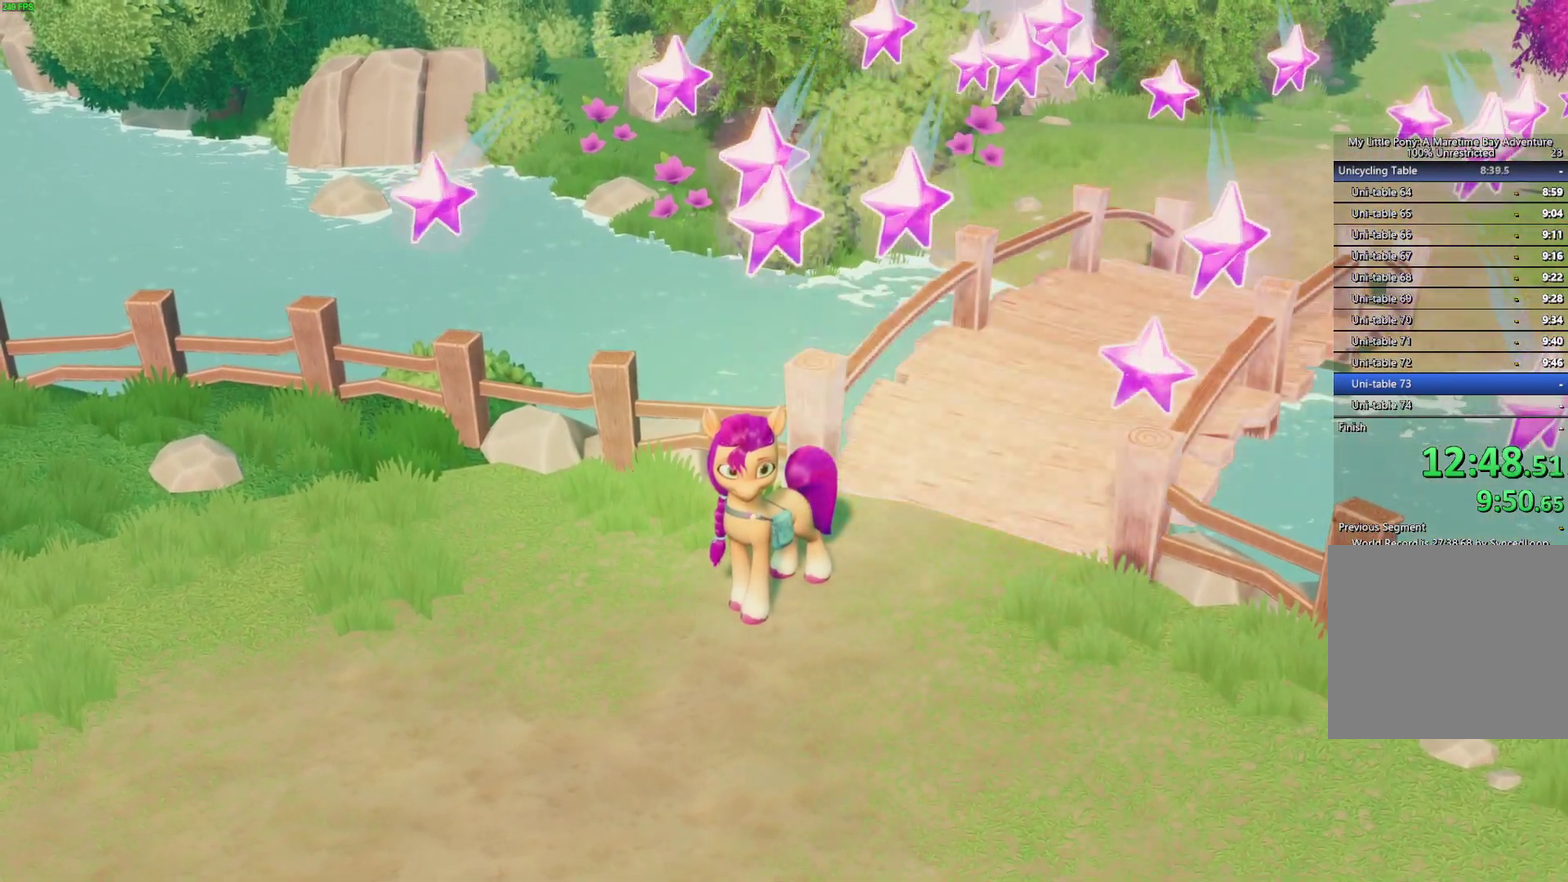
{"buttons": [], "left_stick": "center", "right_stick": "center", "events": []}
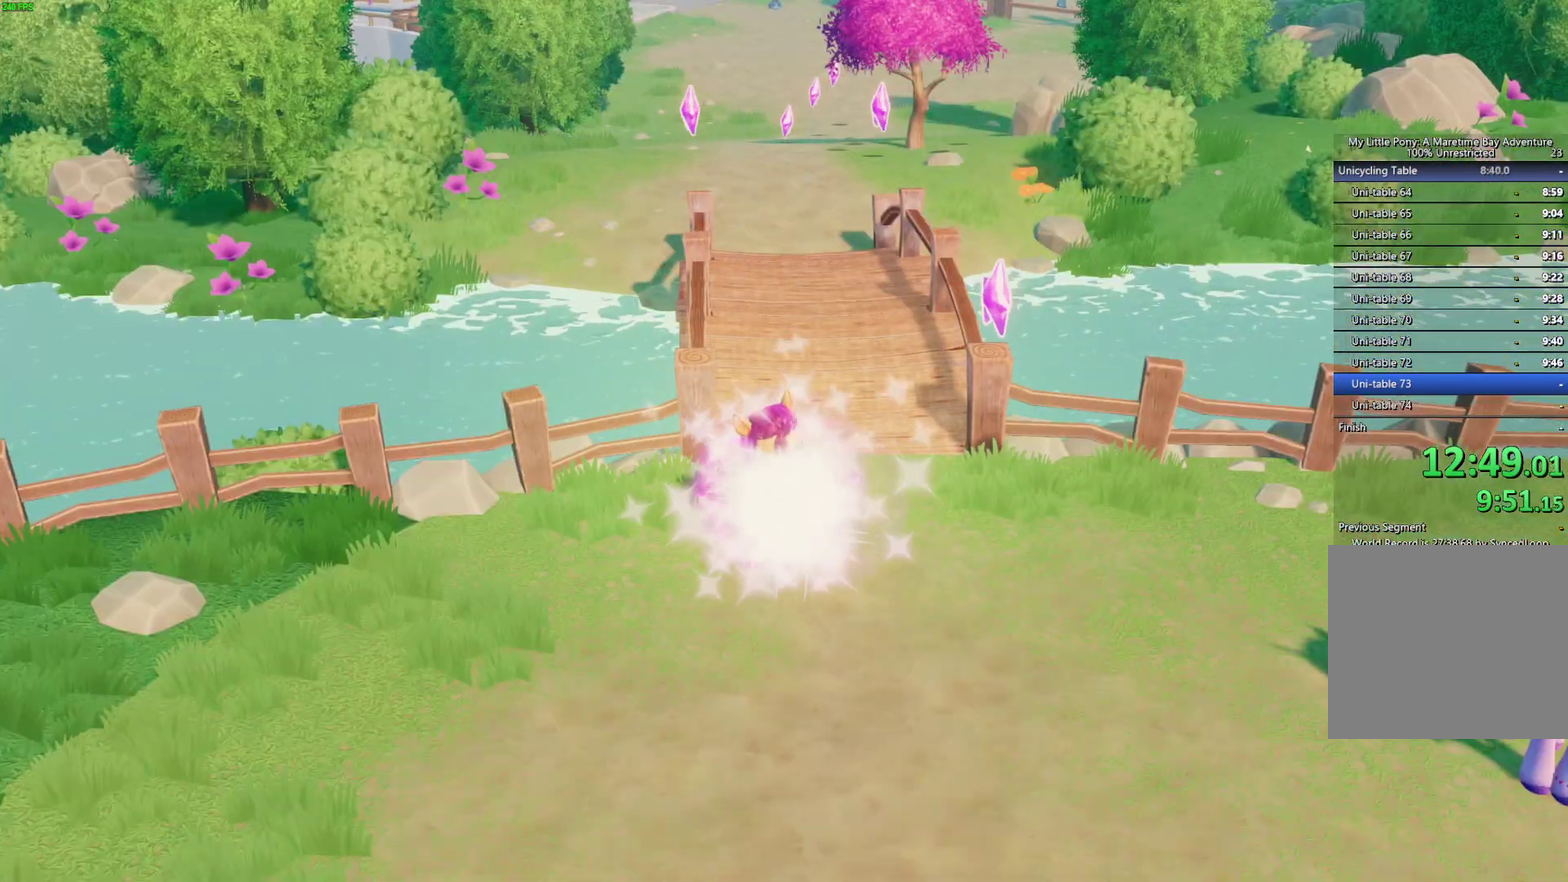
{"buttons": ["A", "DPAD_UP"], "left_stick": "center", "right_stick": "center", "events": [[50, "START", "down"], [167, "START", "up"], [433, "DPAD_UP", "down"], [483, "A", "down"]]}
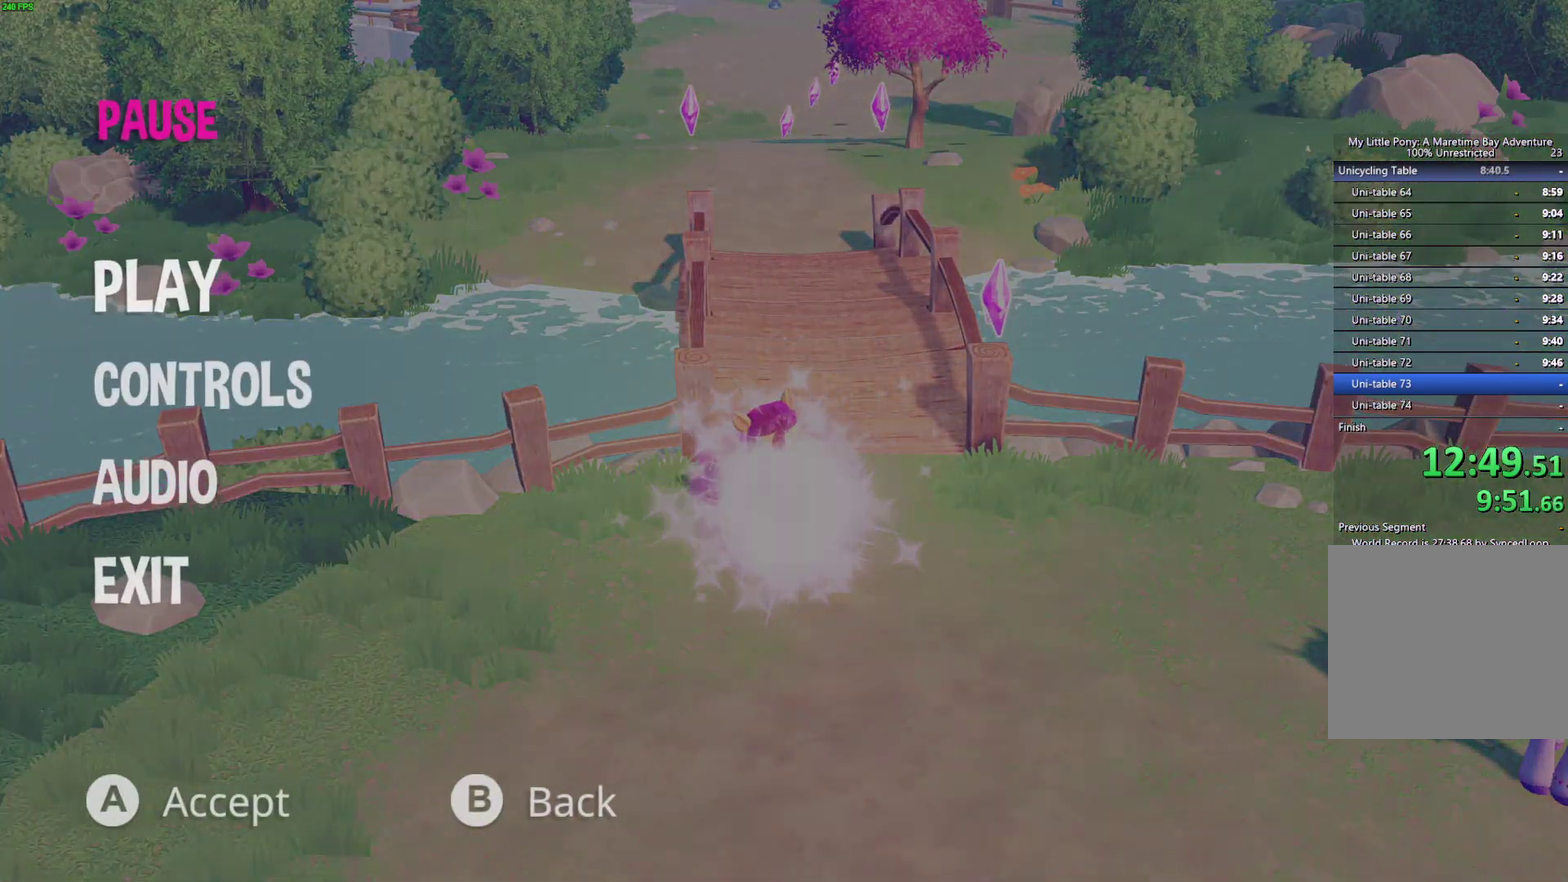
{"buttons": ["A"], "left_stick": "center", "right_stick": "center", "events": [[17, "DPAD_UP", "up"], [50, "A", "up"], [117, "A", "down"], [183, "A", "up"], [250, "A", "down"], [300, "A", "up"], [367, "A", "down"], [433, "A", "up"], [483, "A", "down"]]}
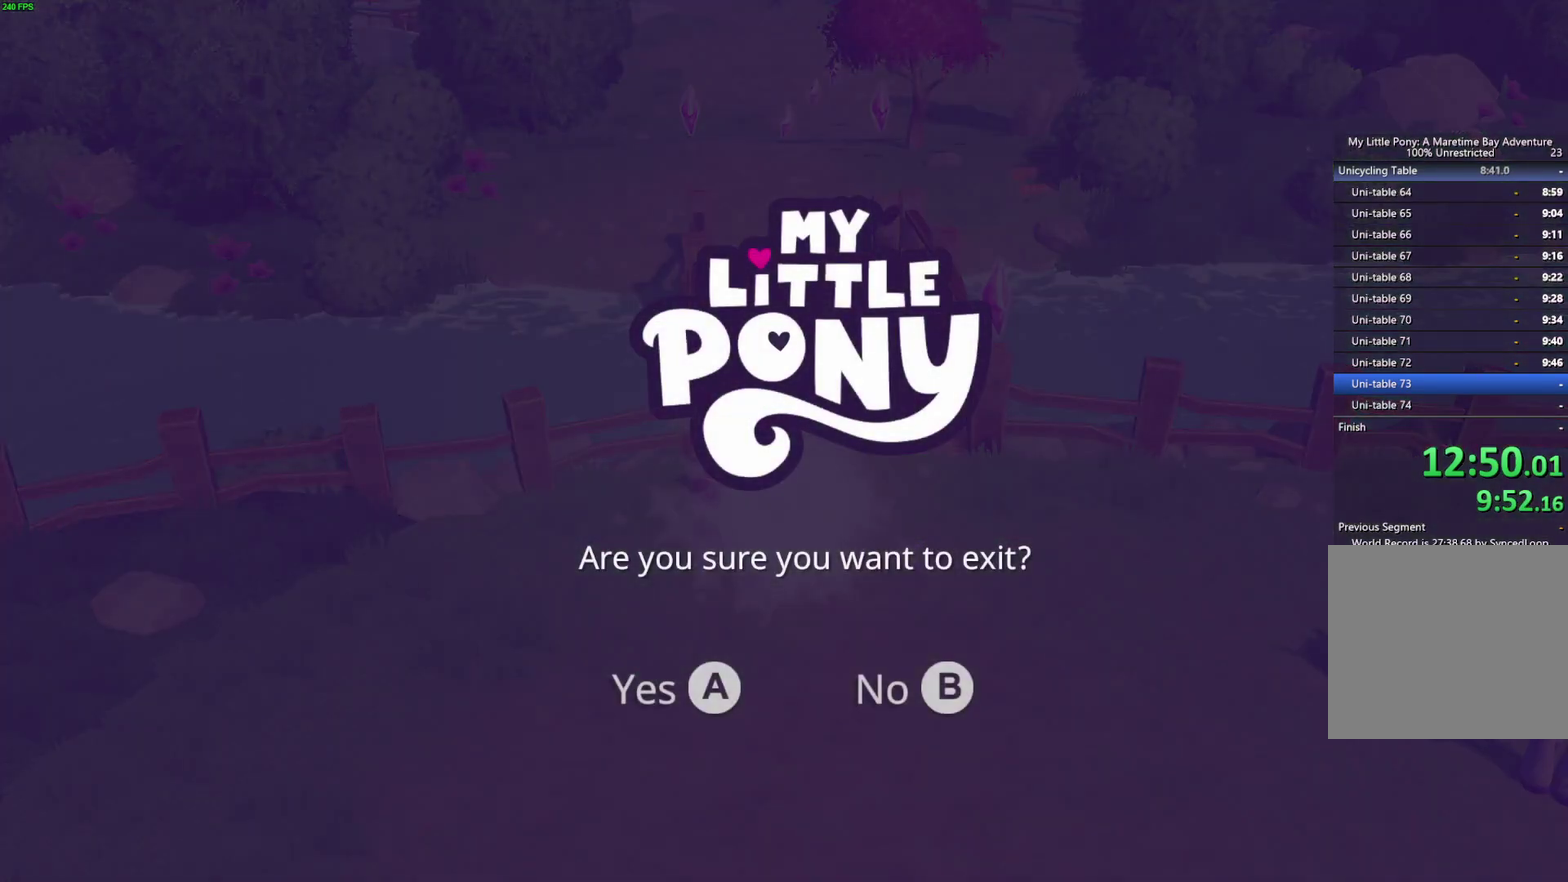
{"buttons": [], "left_stick": "center", "right_stick": "center", "events": [[50, "A", "up"], [100, "A", "down"], [267, "A", "up"]]}
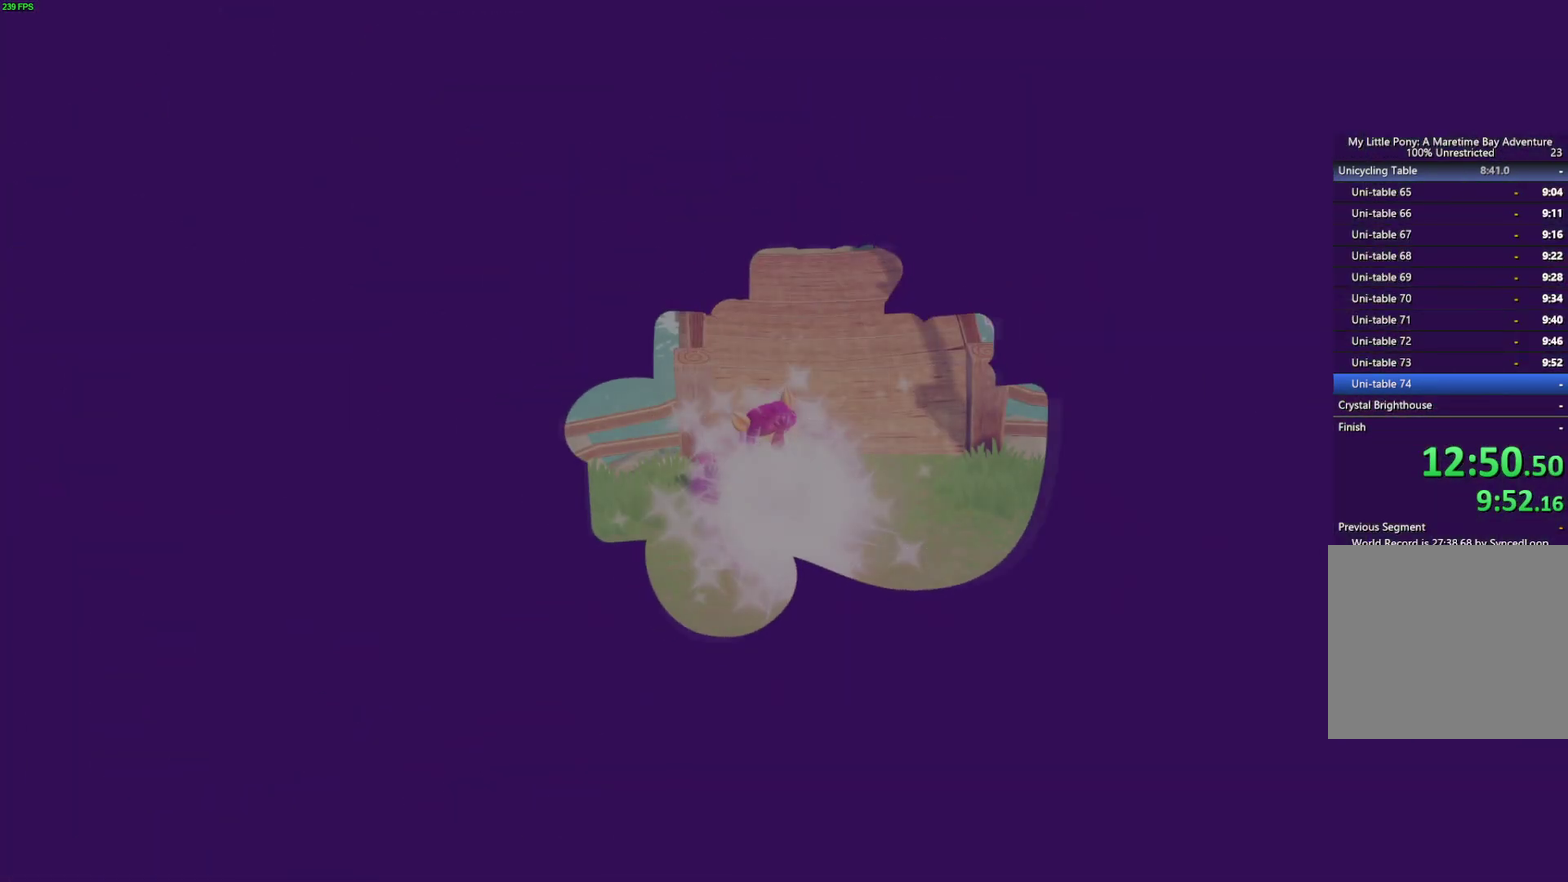
{"buttons": ["A"], "left_stick": "center", "right_stick": "center", "events": [[200, "A", "down"], [283, "A", "up"], [350, "A", "down"], [400, "A", "up"], [467, "A", "down"]]}
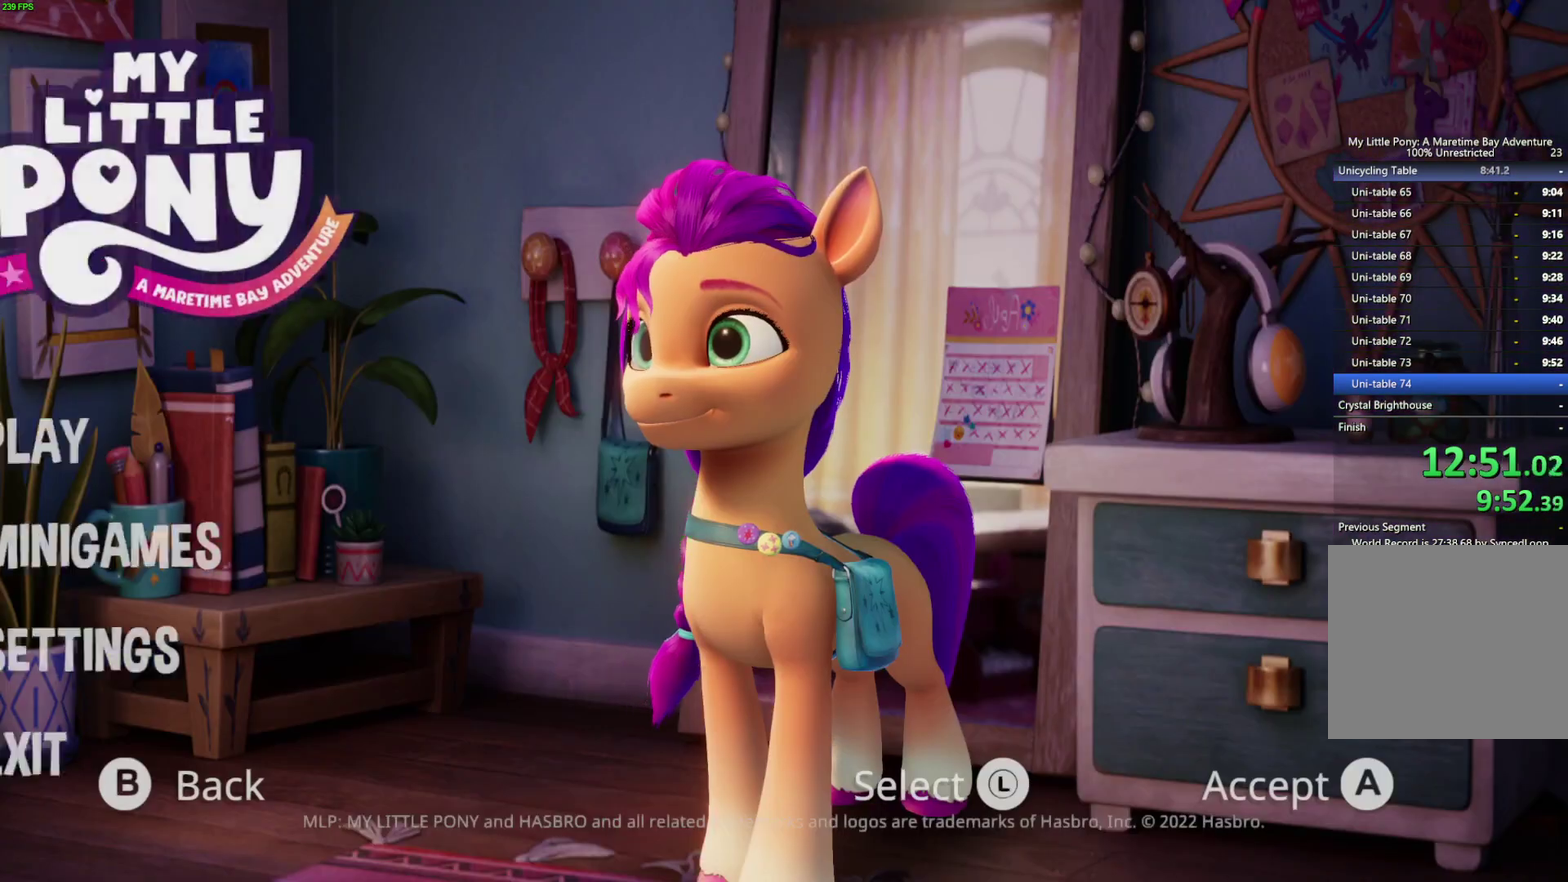
{"buttons": [], "left_stick": "center", "right_stick": "center", "events": [[33, "A", "up"], [100, "A", "down"], [150, "A", "up"], [200, "A", "down"], [267, "A", "up"], [317, "A", "down"], [383, "A", "up"]]}
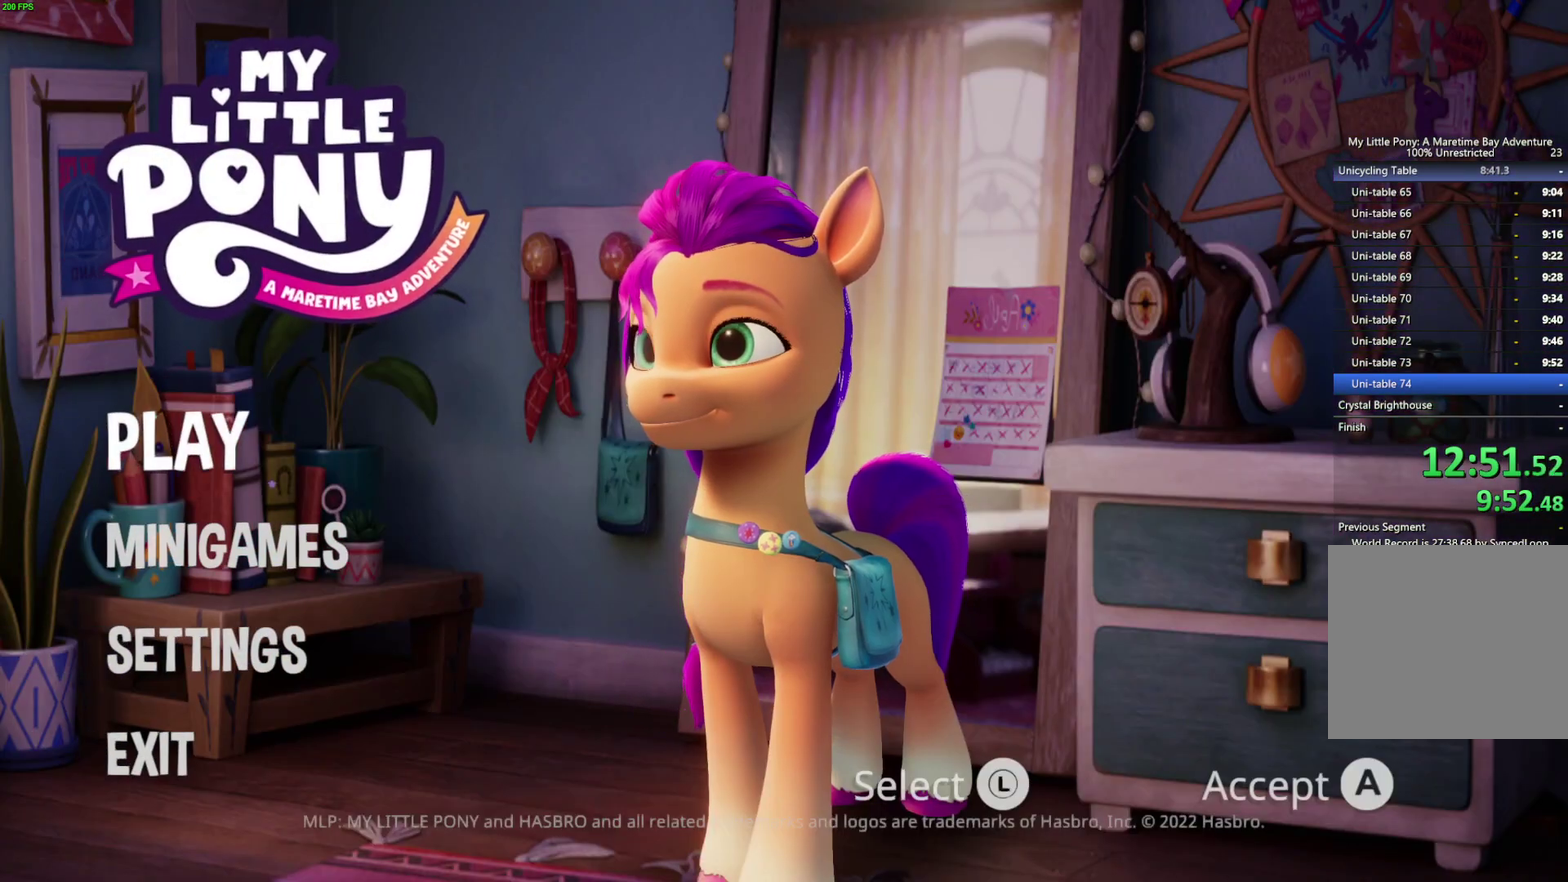
{"buttons": [], "left_stick": "center", "right_stick": "center", "events": []}
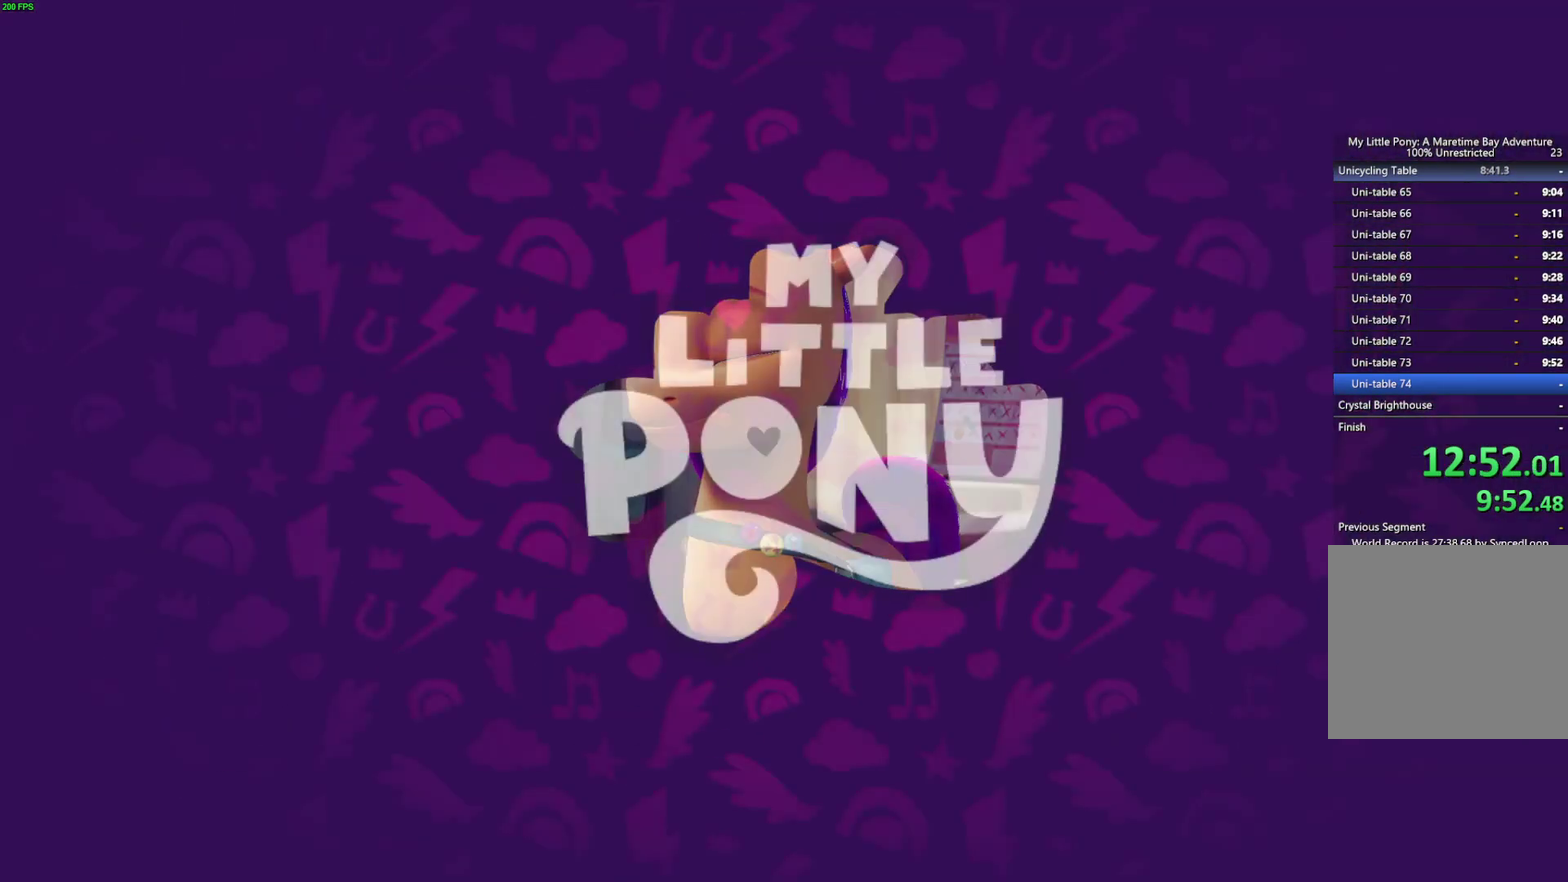
{"buttons": ["B"], "left_stick": "center", "right_stick": "center", "events": [[500, "B", "down"]]}
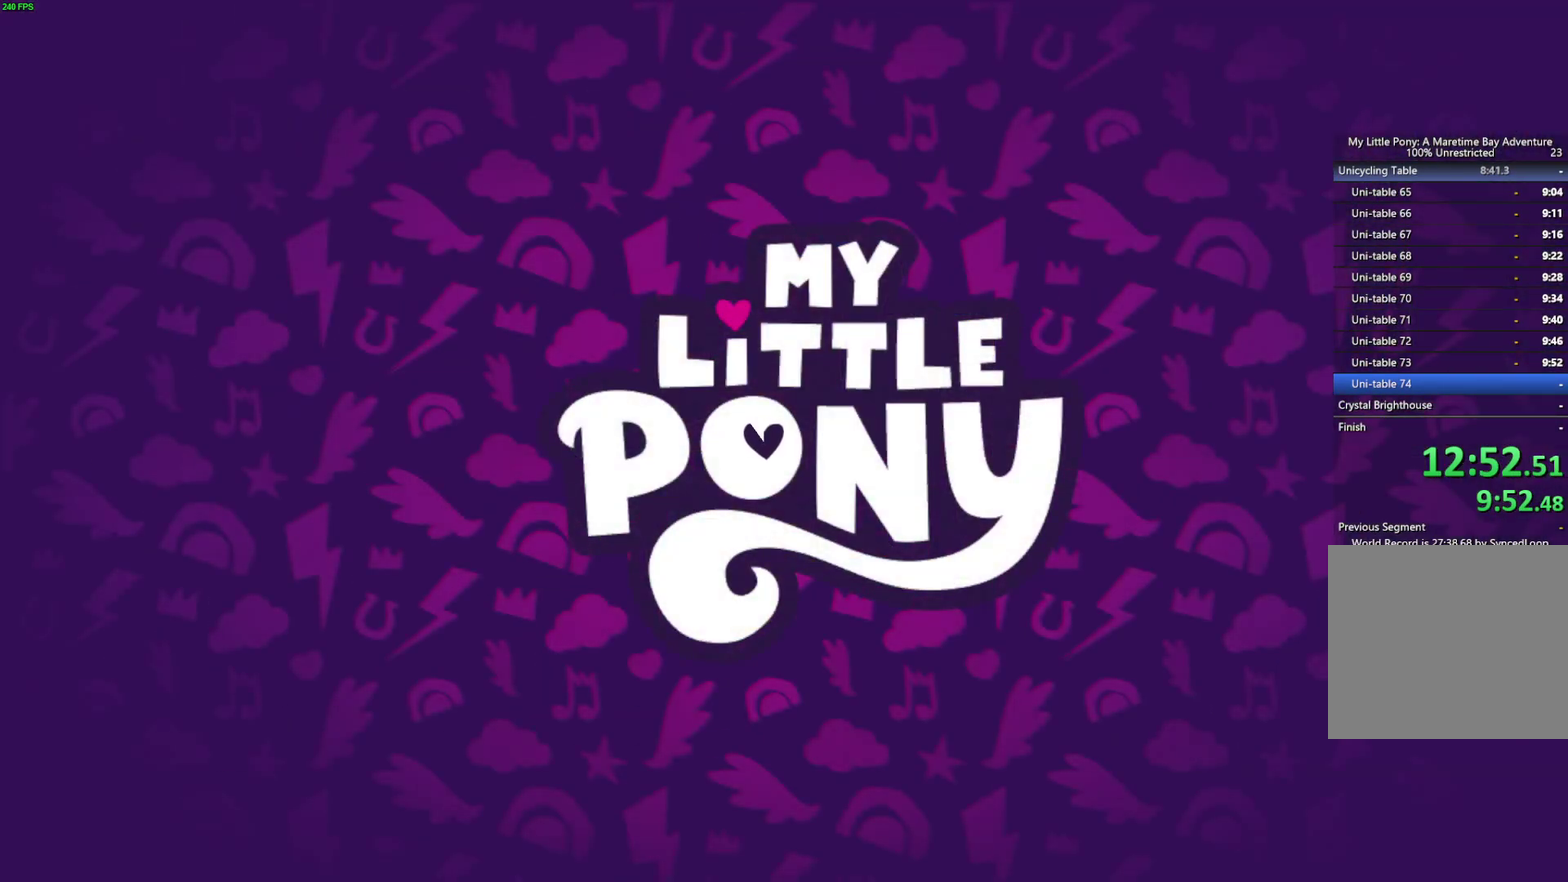
{"buttons": [], "left_stick": "center", "right_stick": "center", "events": [[83, "B", "up"], [167, "B", "down"], [217, "B", "up"], [300, "B", "down"], [350, "B", "up"], [417, "B", "down"], [467, "B", "up"]]}
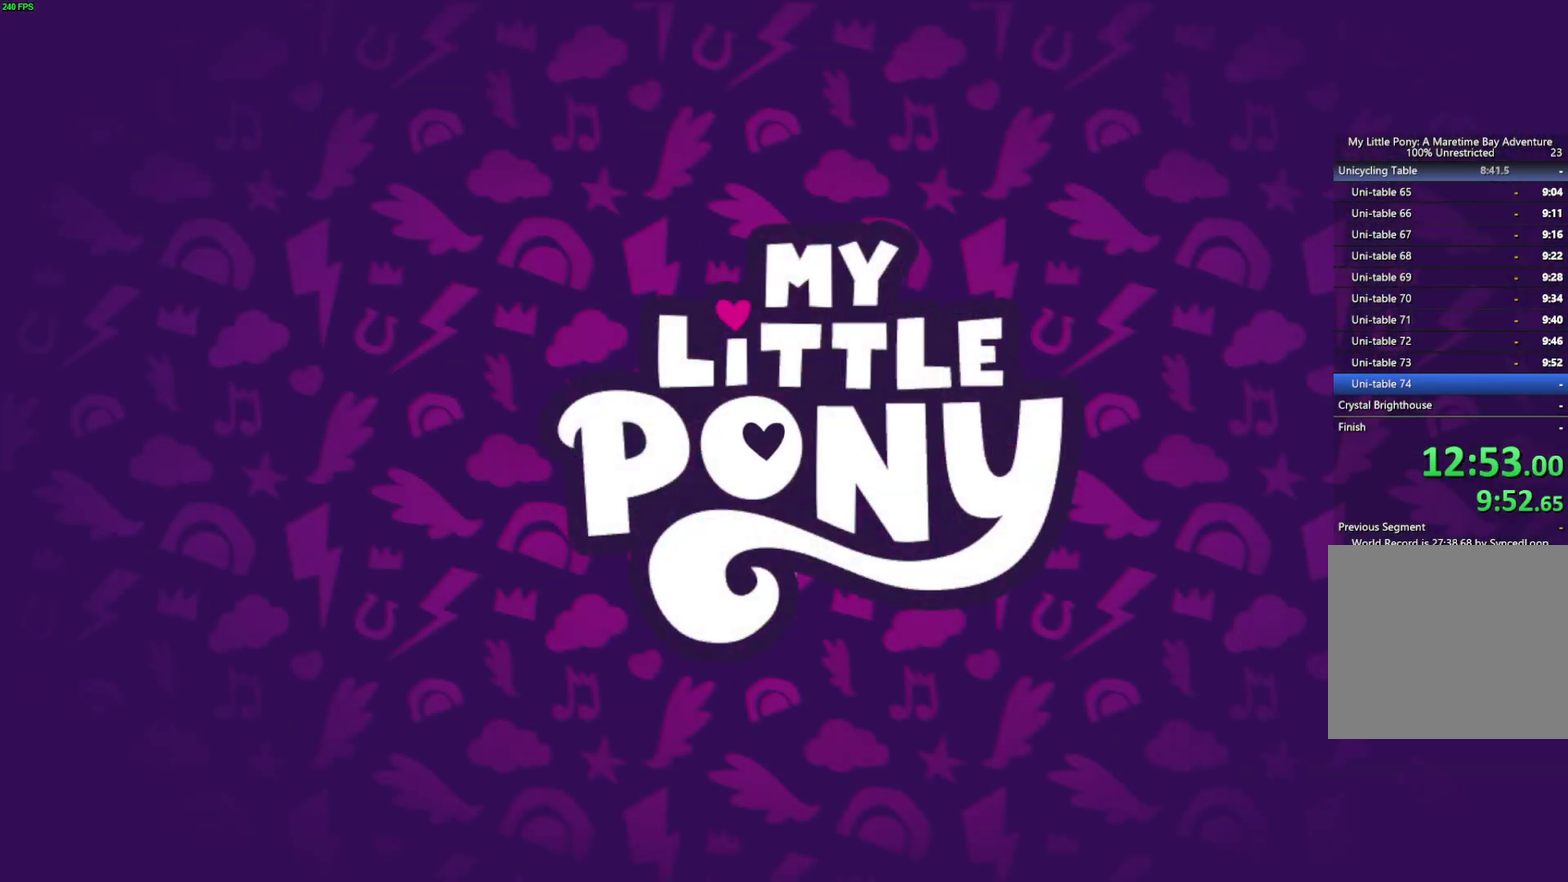
{"buttons": ["B"], "left_stick": "center", "right_stick": "center", "events": [[33, "B", "down"], [100, "B", "up"], [150, "B", "down"], [200, "B", "up"], [250, "B", "down"], [417, "B", "up"], [467, "B", "down"]]}
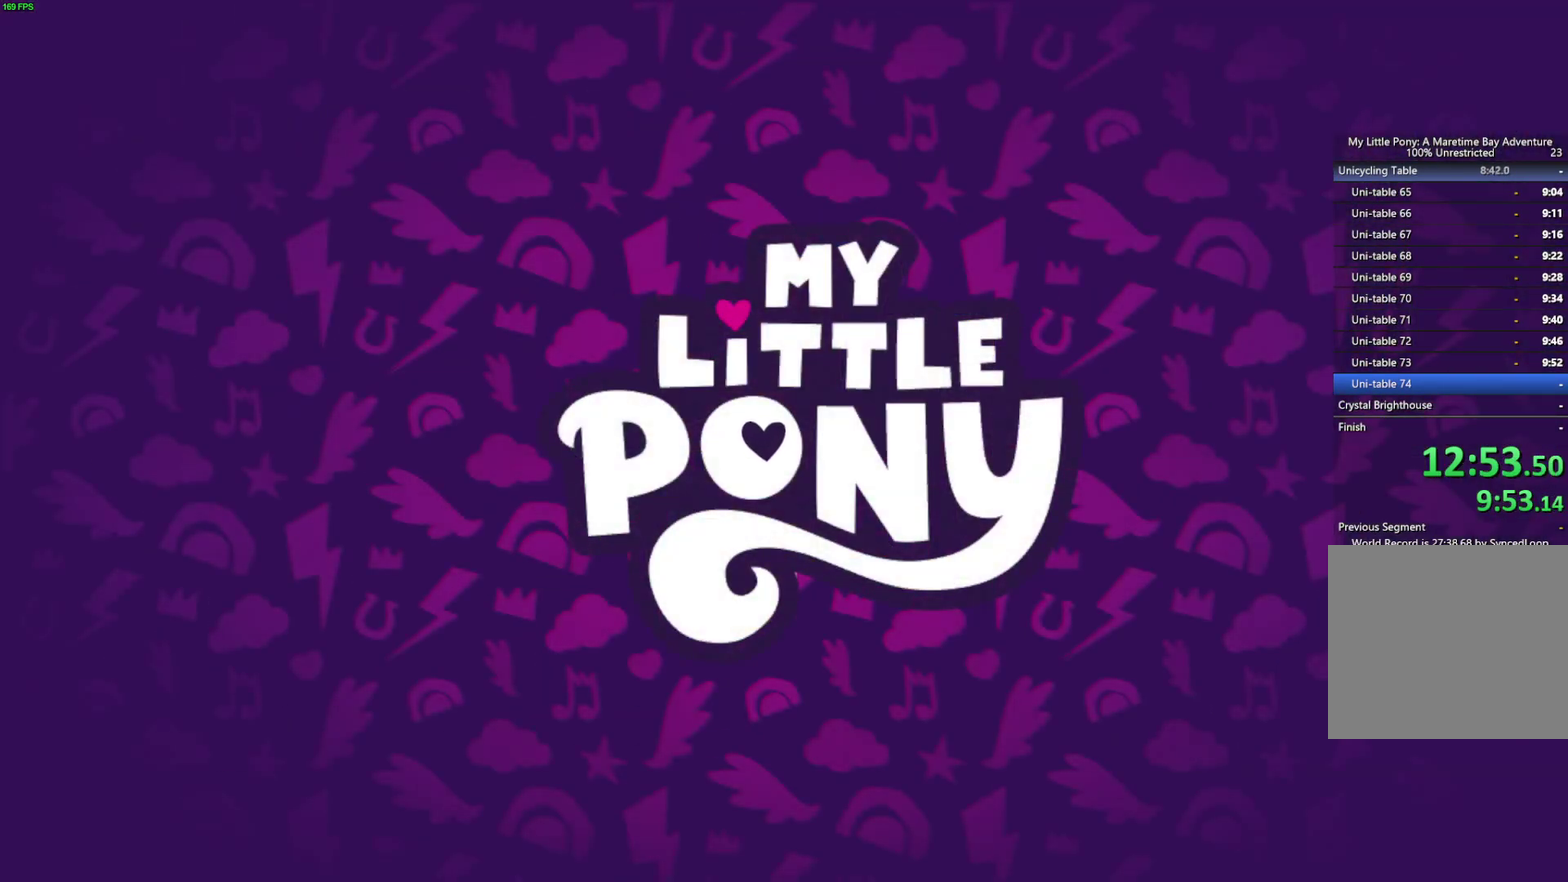
{"buttons": [], "left_stick": "center", "right_stick": "center", "events": [[50, "B", "up"]]}
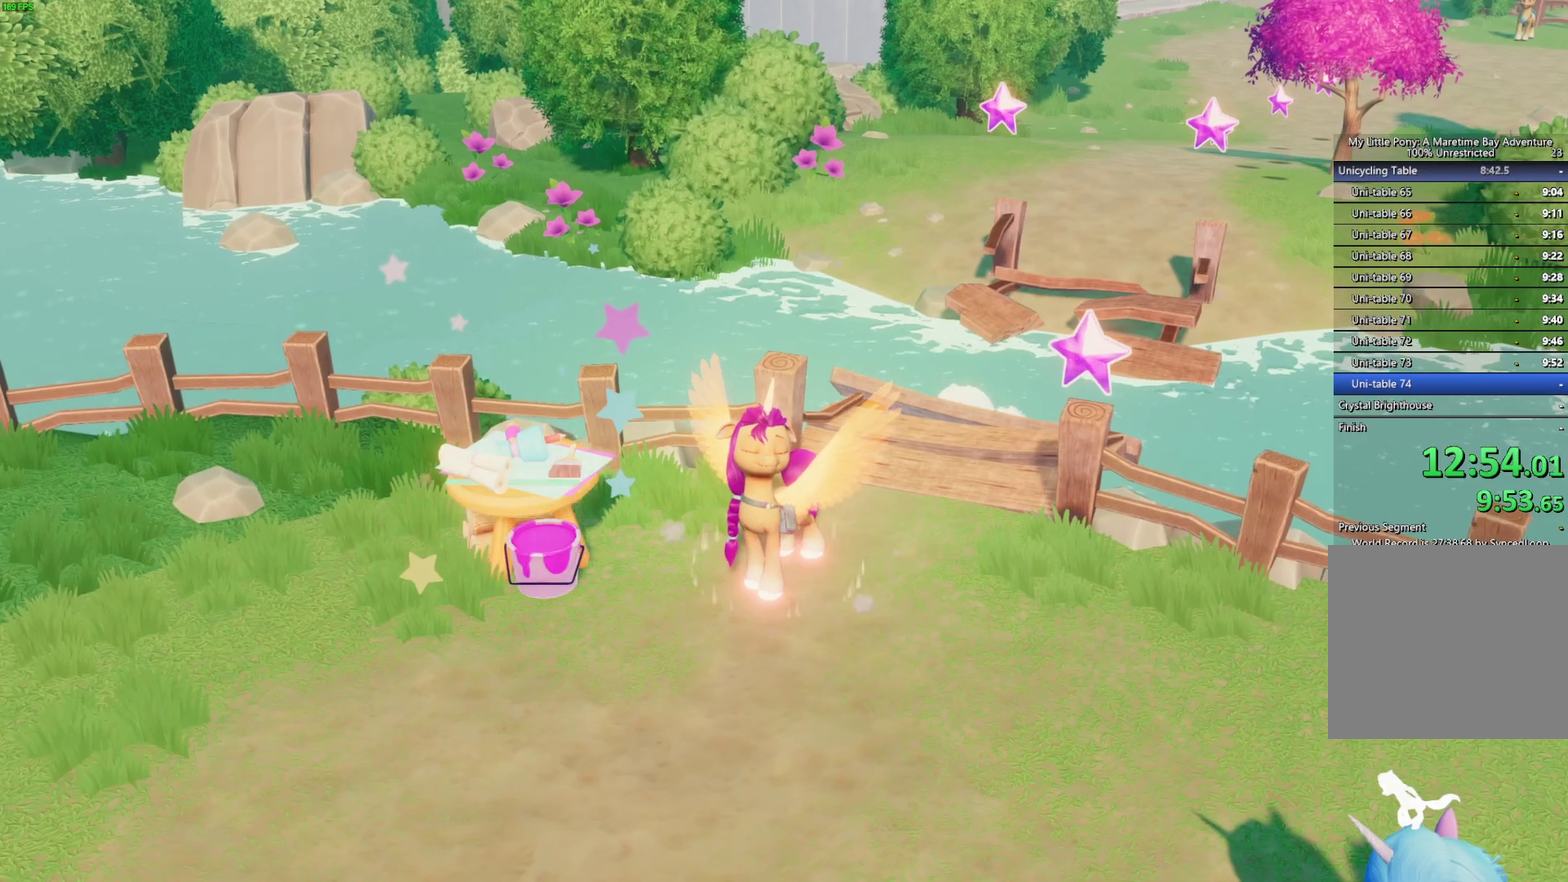
{"buttons": [], "left_stick": "center", "right_stick": "center", "events": []}
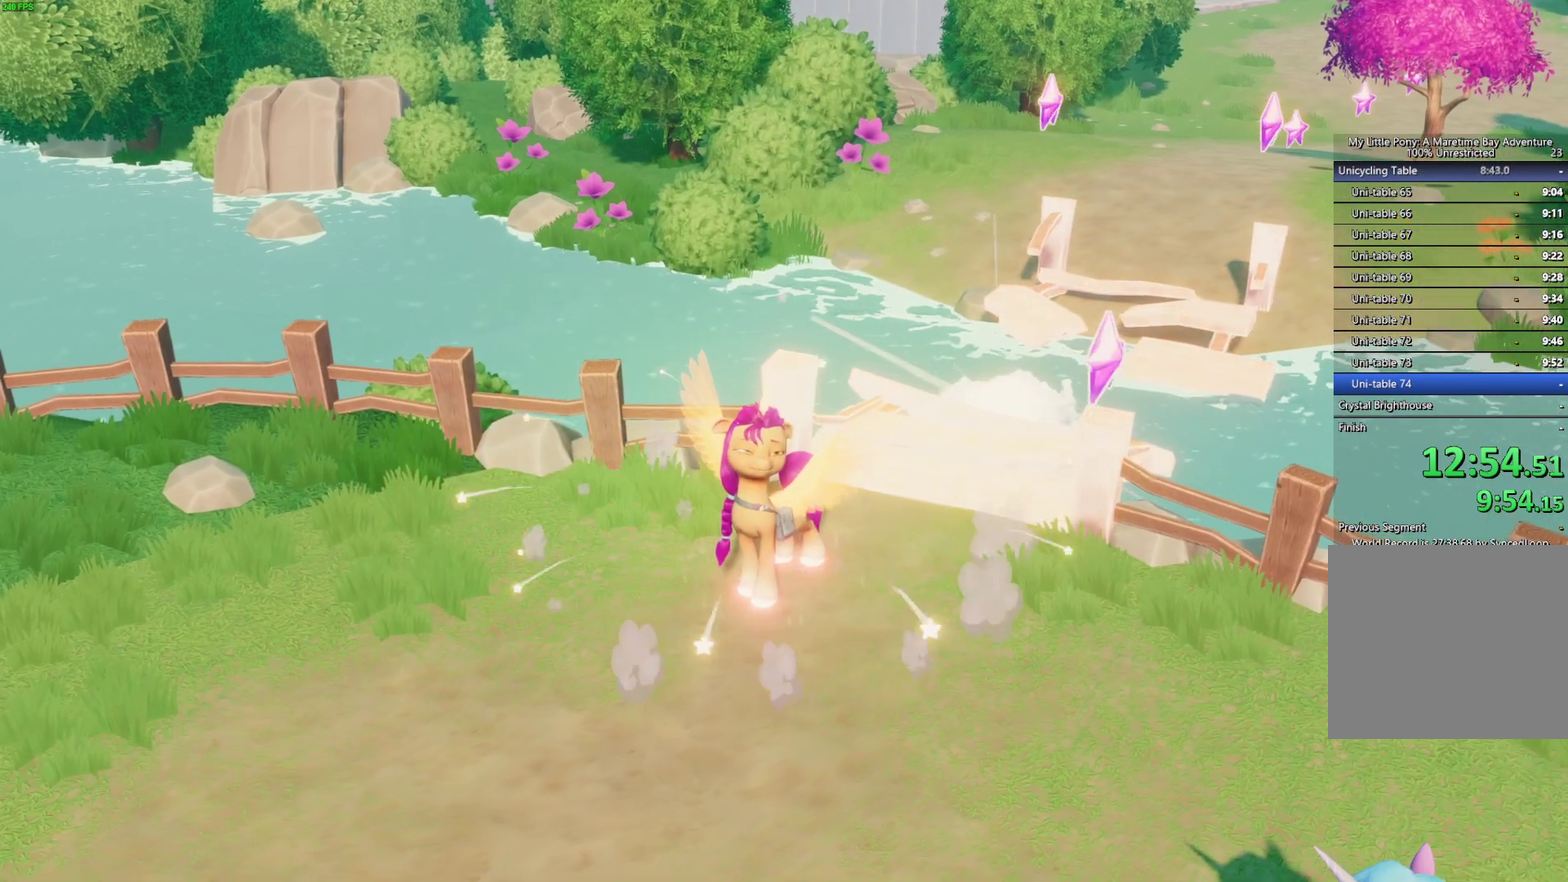
{"buttons": [], "left_stick": "center", "right_stick": "center", "events": []}
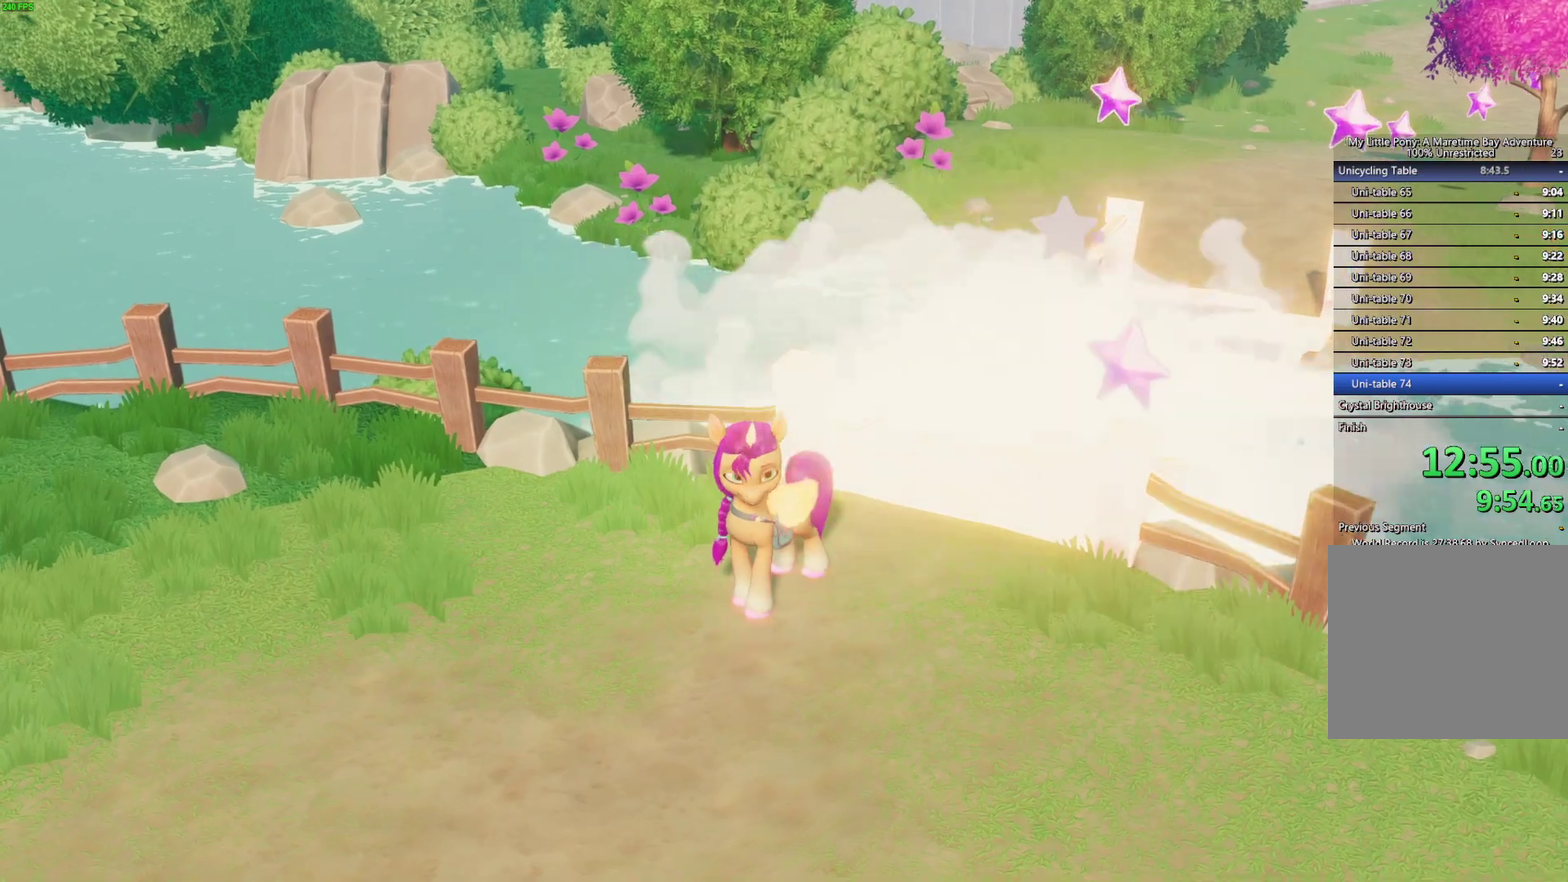
{"buttons": [], "left_stick": "center", "right_stick": "center", "events": []}
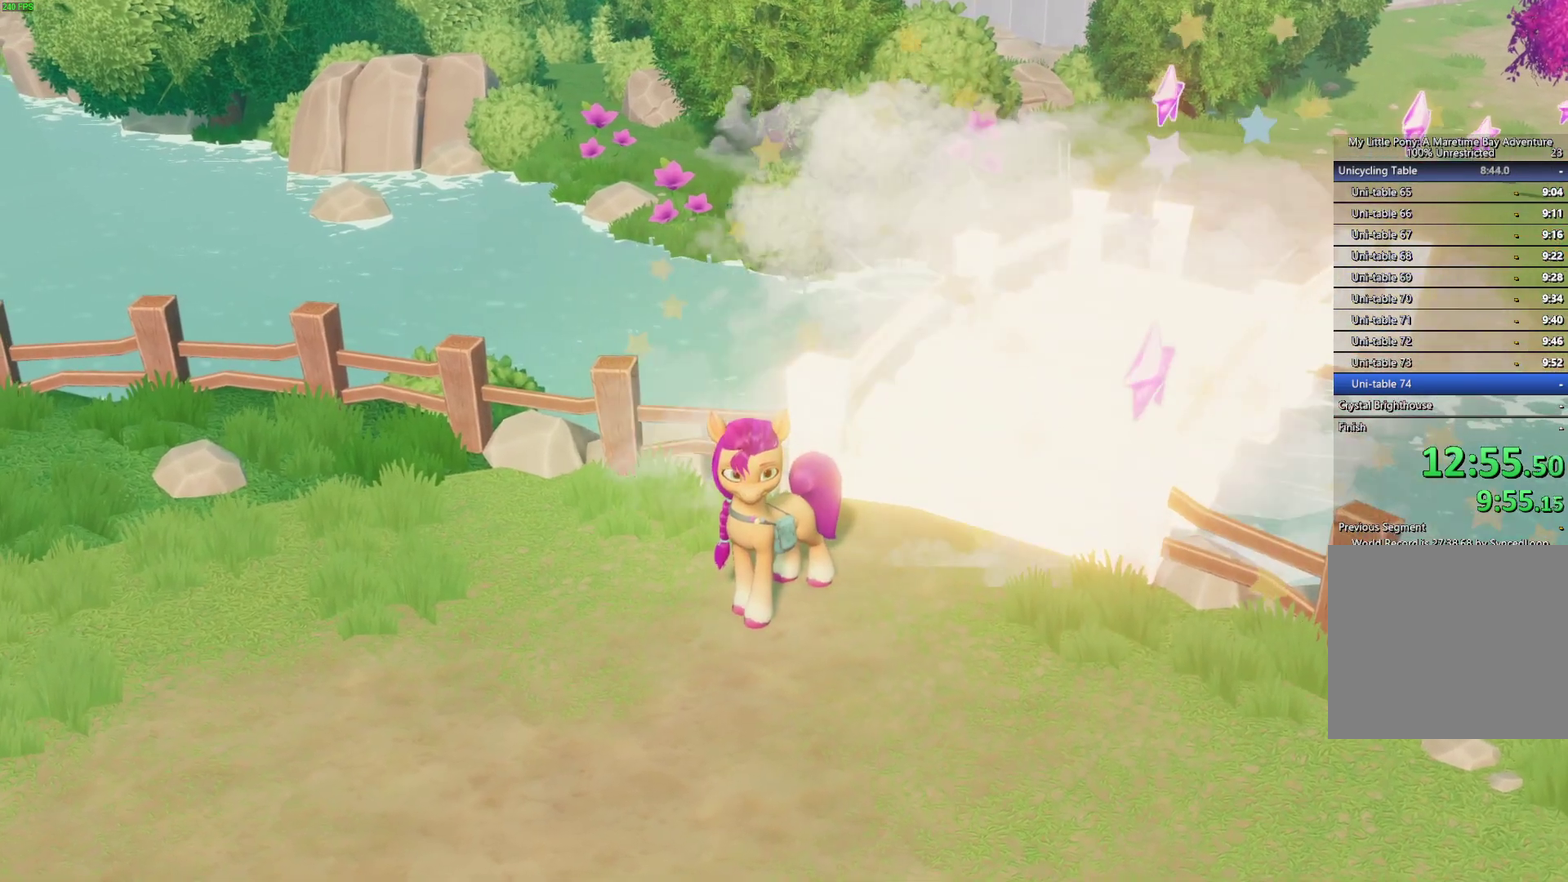
{"buttons": [], "left_stick": "center", "right_stick": "center", "events": []}